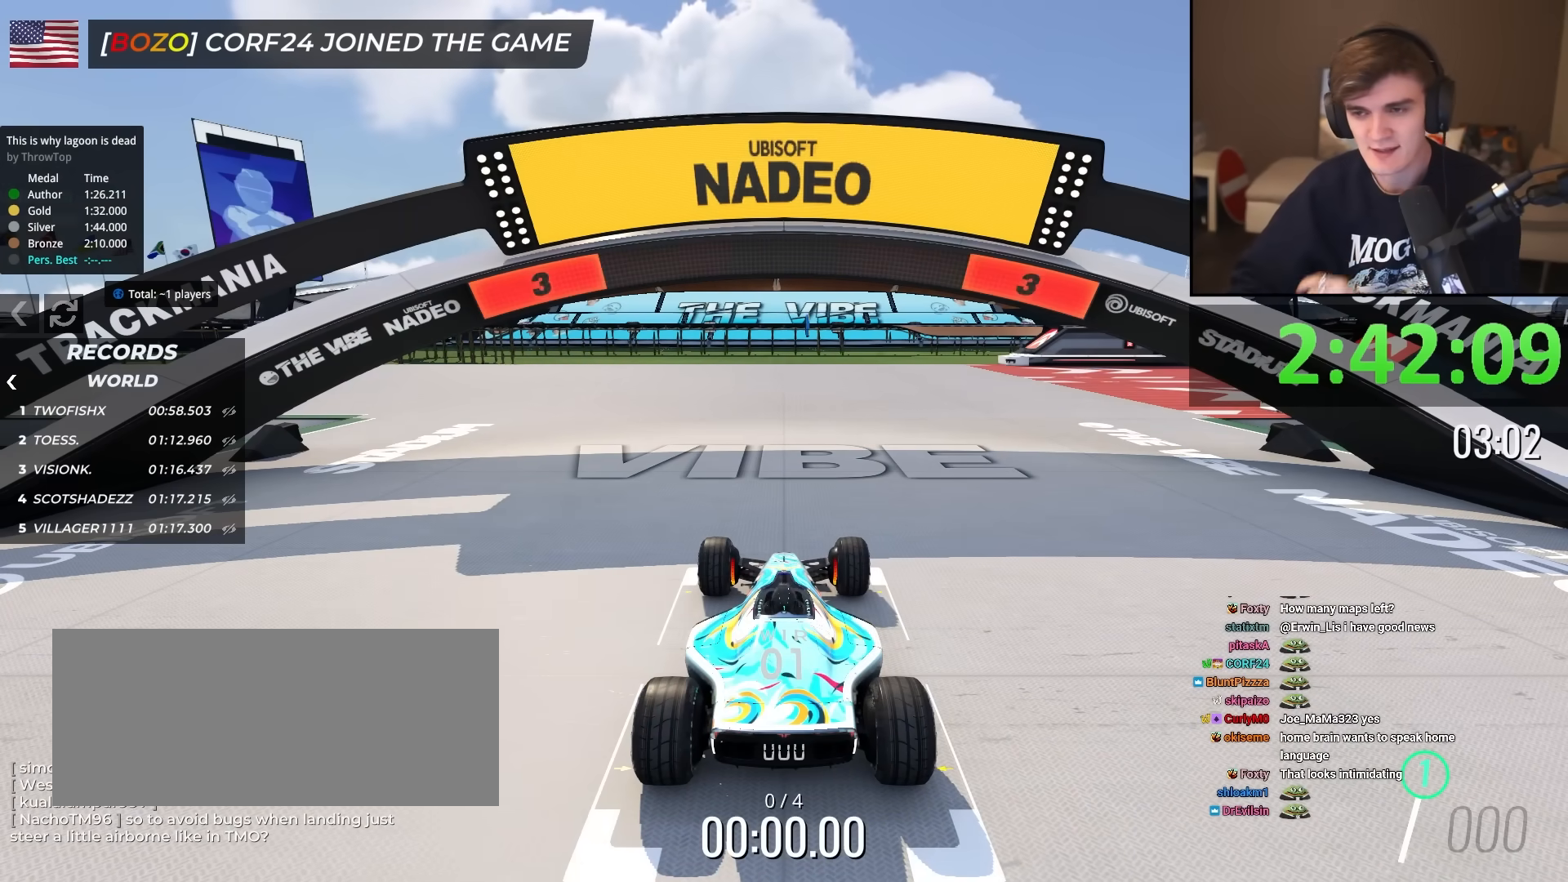
Gameplay with keyboard; each line is a JSON object with the keys held at the frame after it. "events" lists presses ("down") and releases ("up") of "brake", "down", "left", "right" and "up" between this image and that frame as [ms after this image, input, new state], when the widget could be followed in between. No other keys are recorded. Mouse input is not recorded. Key names are as the overlay labels them; some are game actions (e.g. jump) rather than physical keys.
{"keys": ["up"], "events": []}
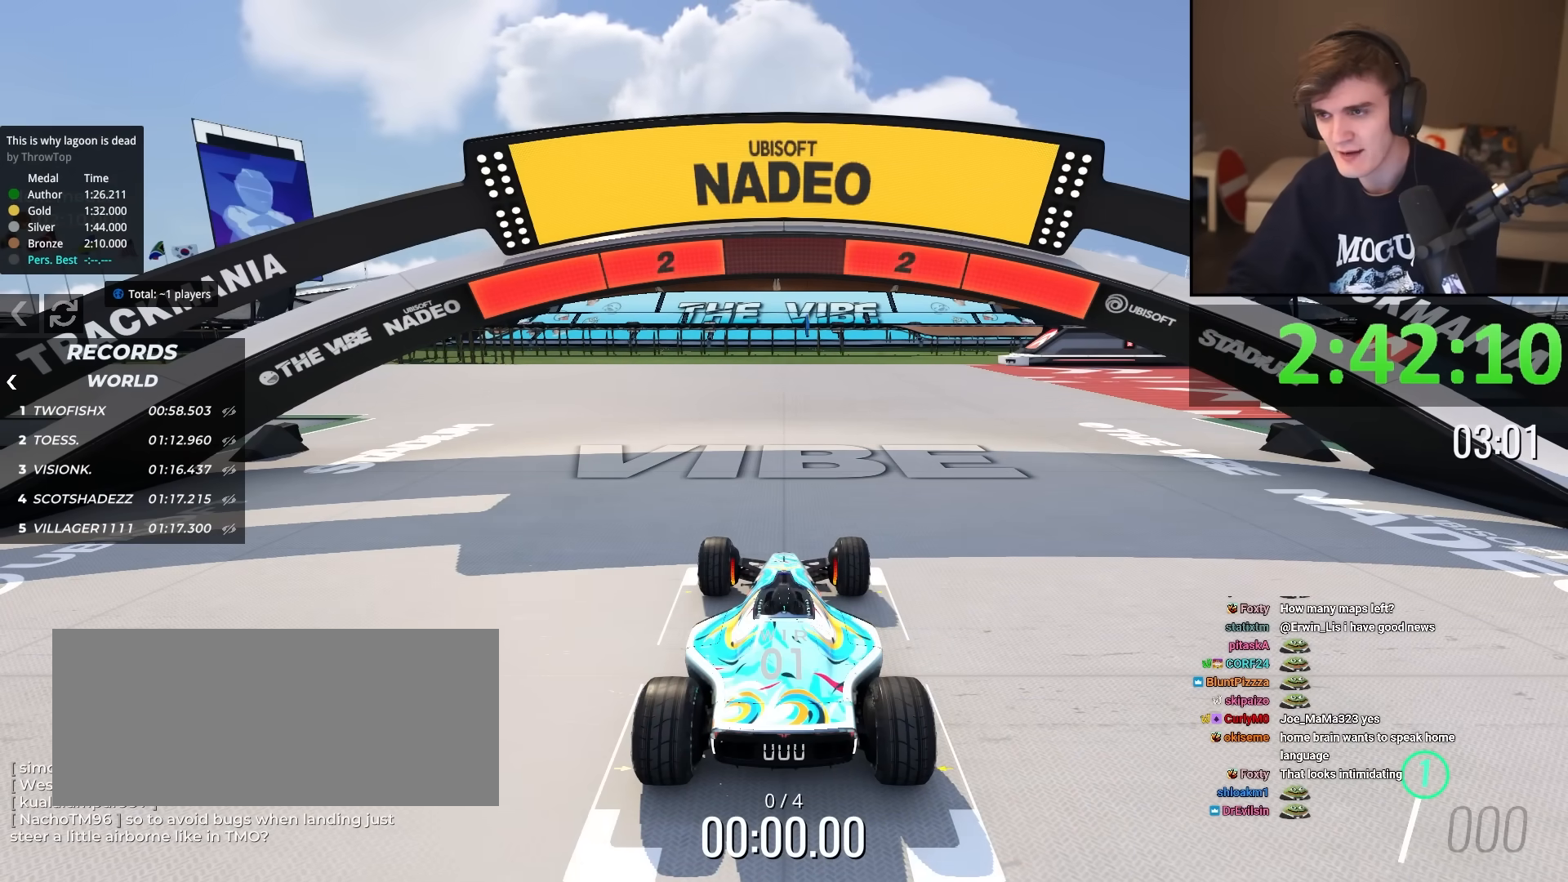
{"keys": ["up"], "events": []}
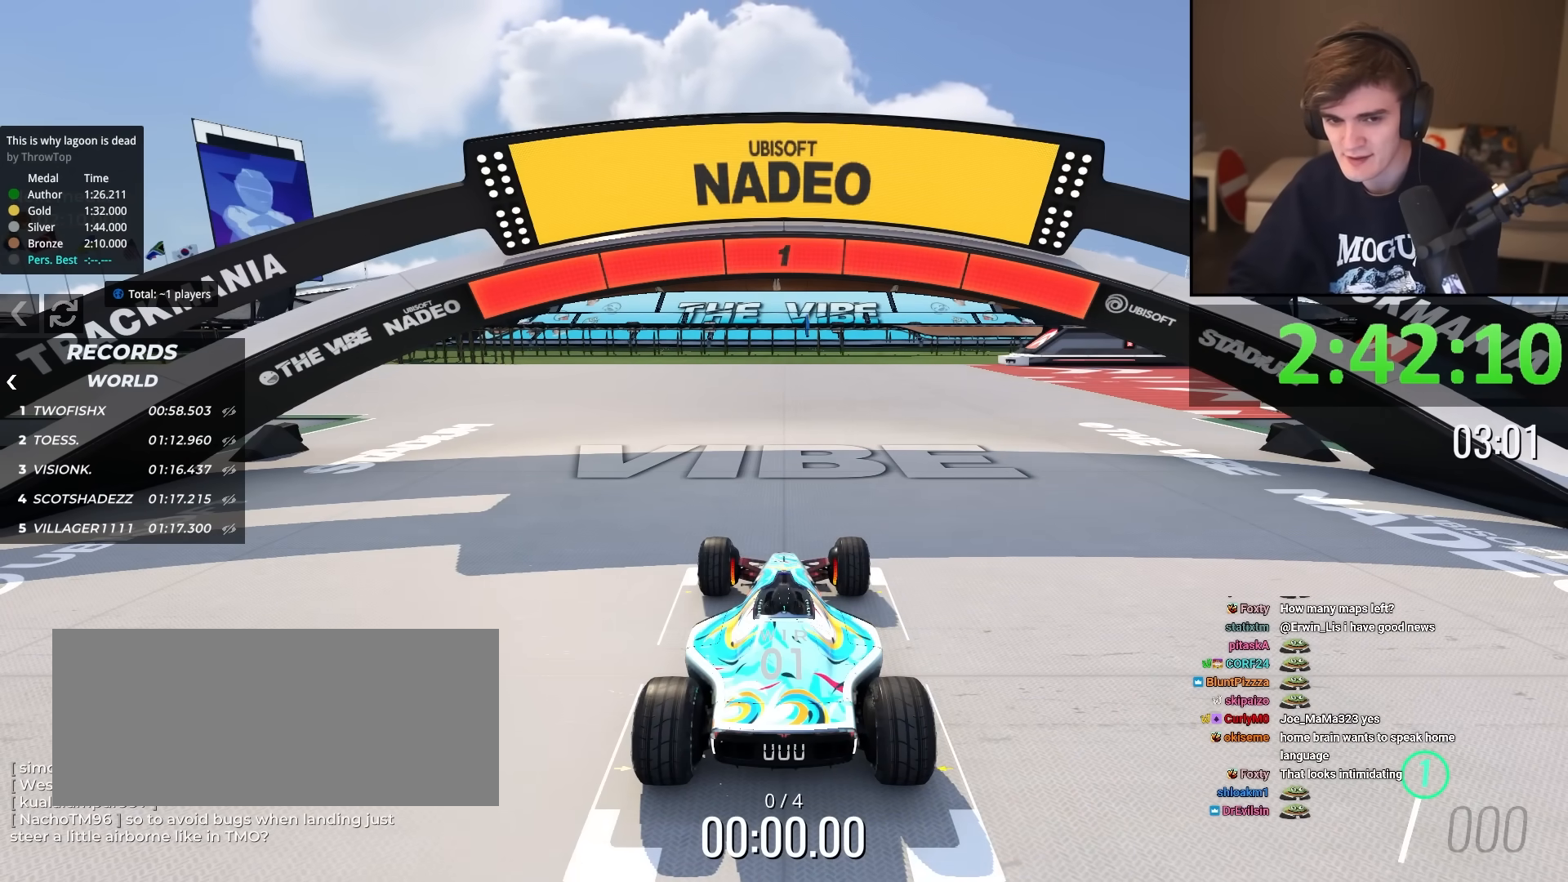
{"keys": ["right", "up"], "events": [[484, "right", "down"]]}
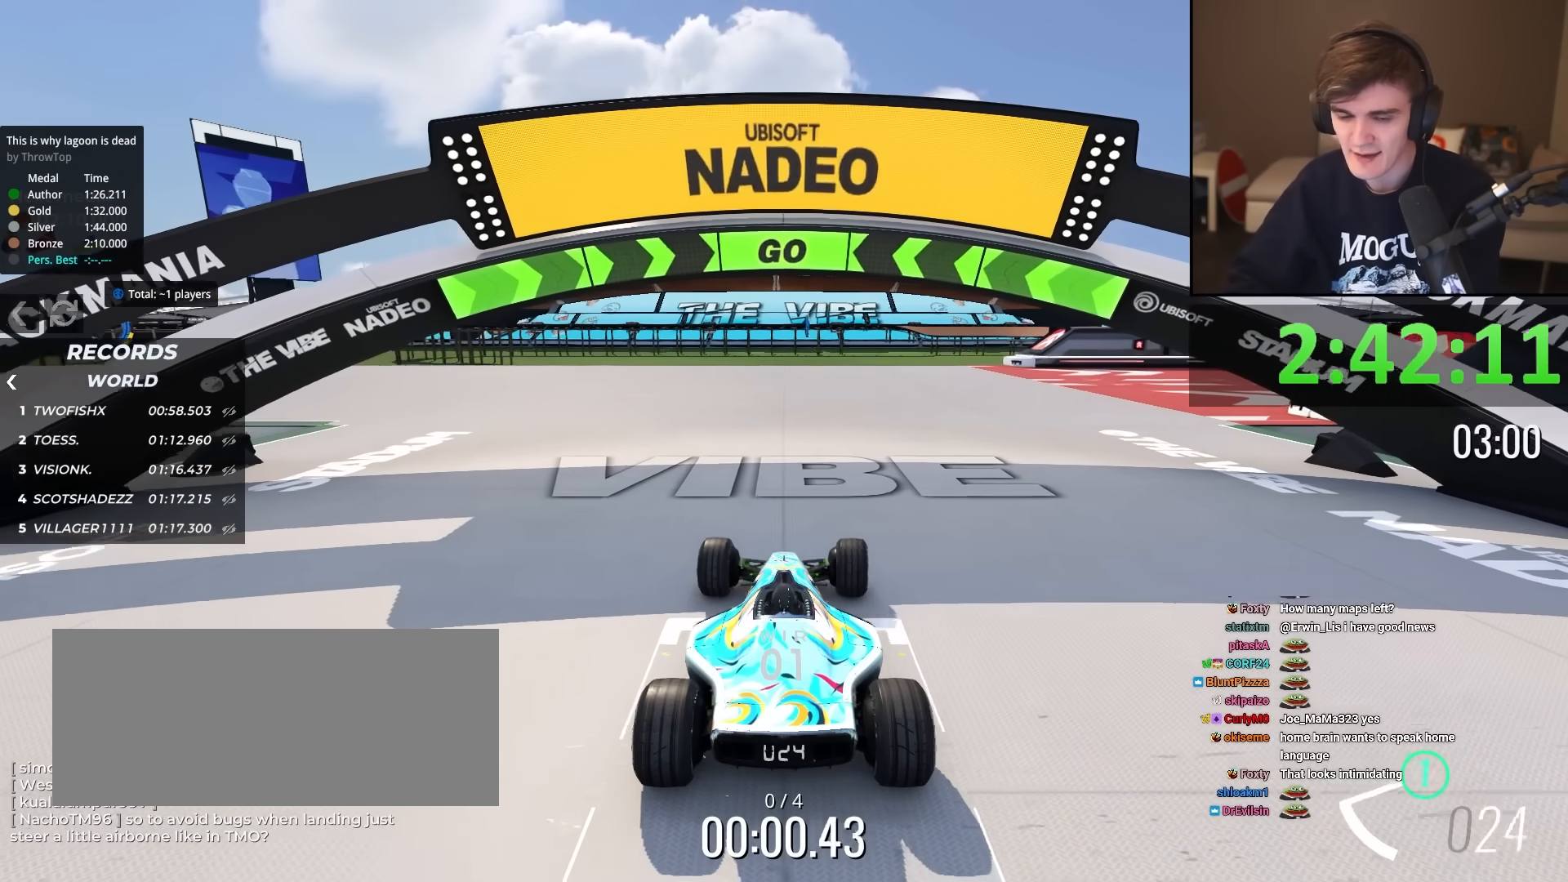
{"keys": ["right", "up"], "events": [[84, "right", "up"], [217, "right", "down"], [317, "right", "up"], [418, "right", "down"]]}
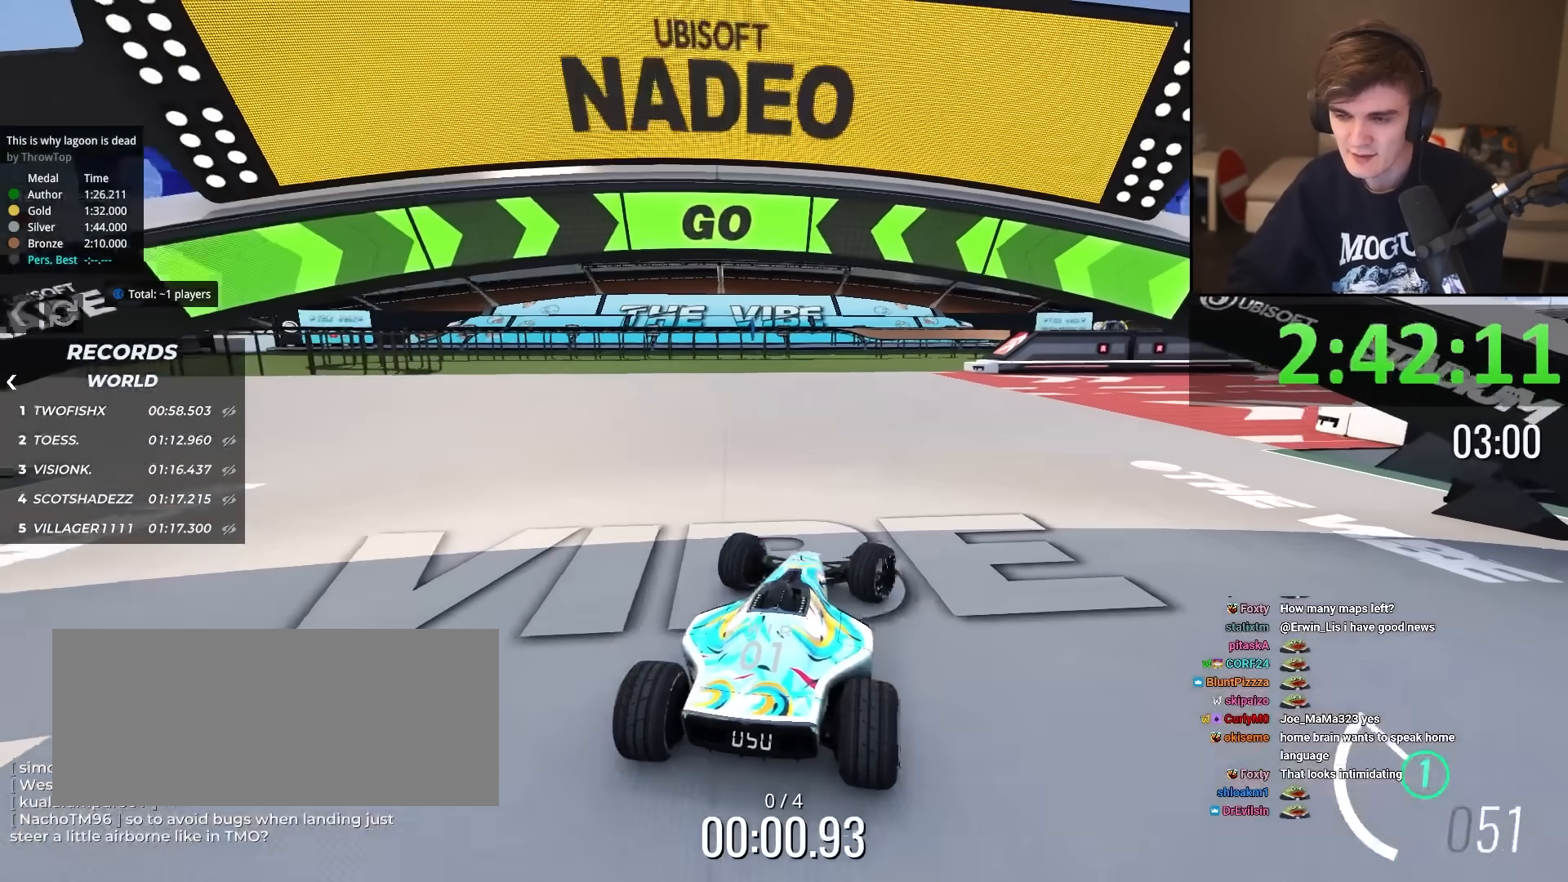
{"keys": ["up"], "events": [[50, "right", "up"], [150, "right", "down"], [234, "right", "up"], [334, "right", "down"], [434, "right", "up"]]}
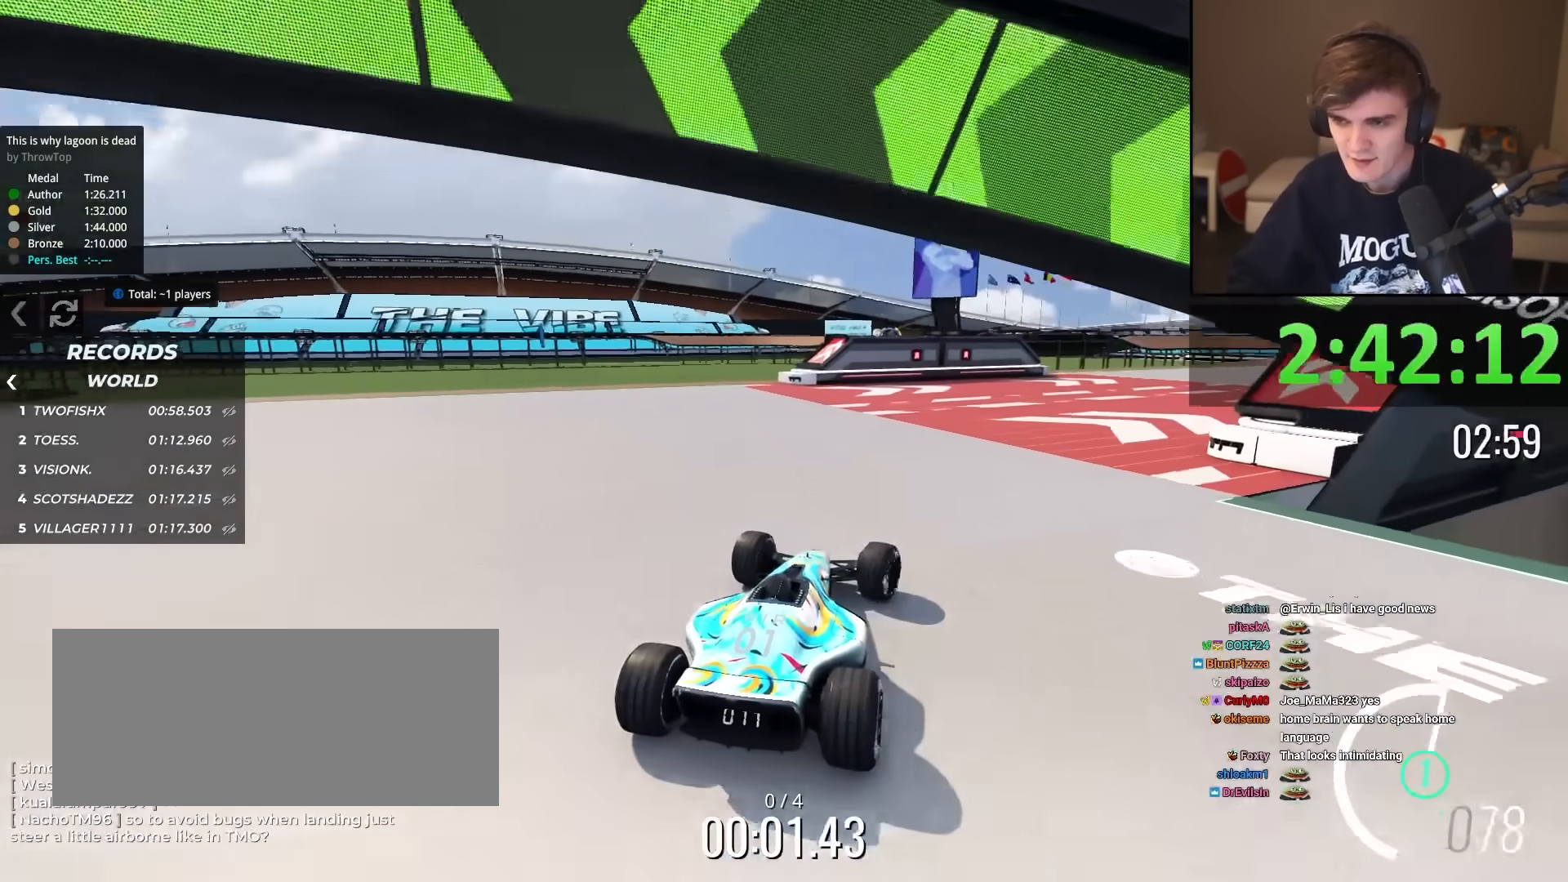
{"keys": ["right", "up"], "events": [[67, "right", "down"], [167, "right", "up"], [251, "right", "down"], [351, "right", "up"], [451, "right", "down"]]}
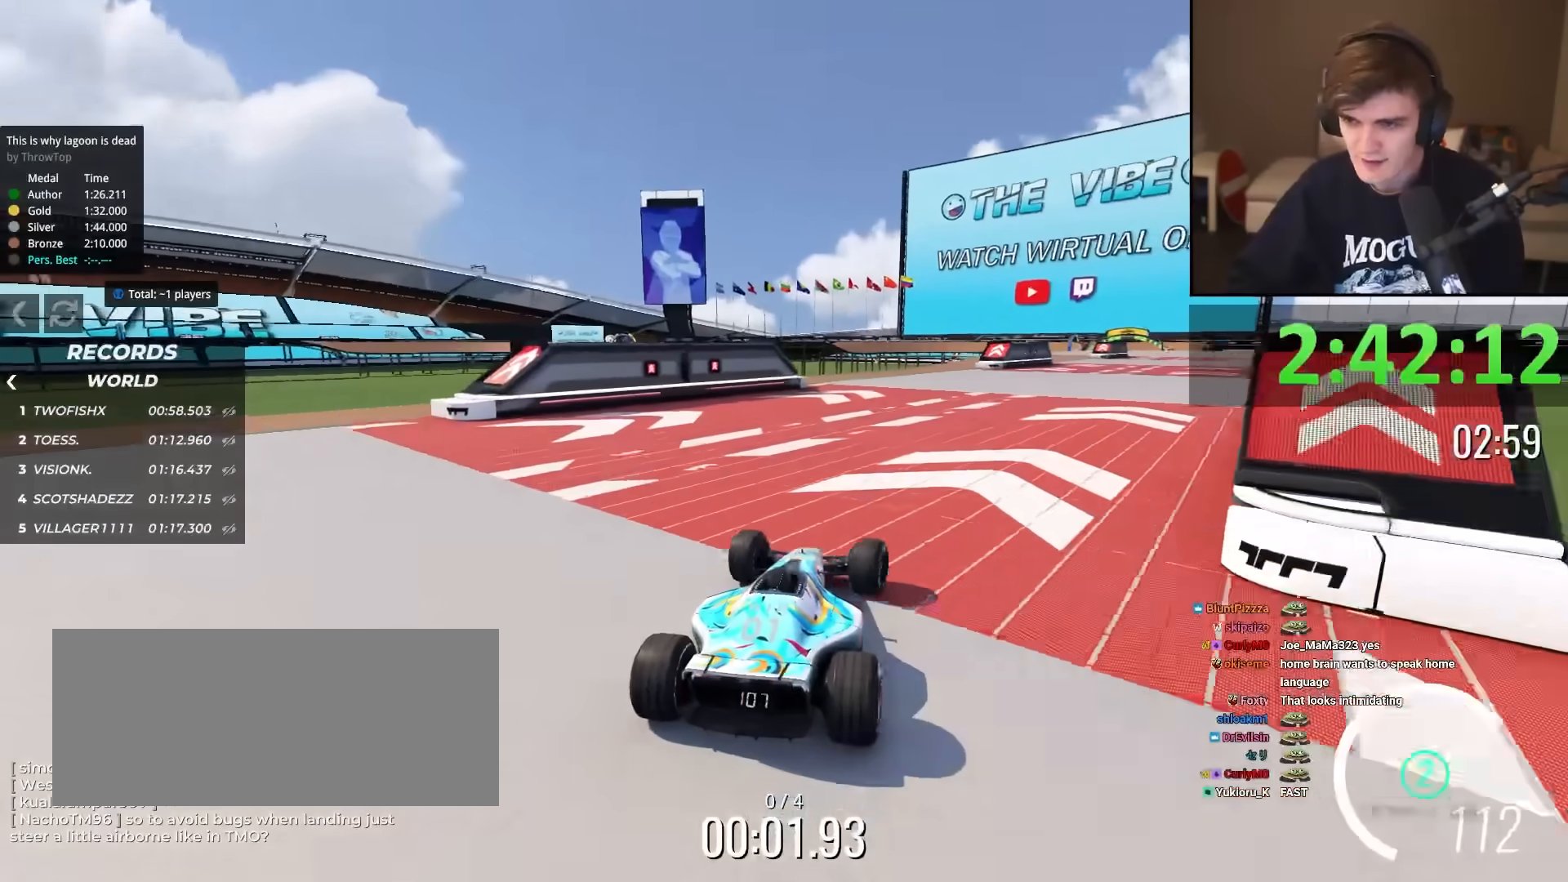
{"keys": ["right", "up"], "events": [[83, "right", "up"], [167, "right", "down"], [267, "right", "up"], [367, "right", "down"]]}
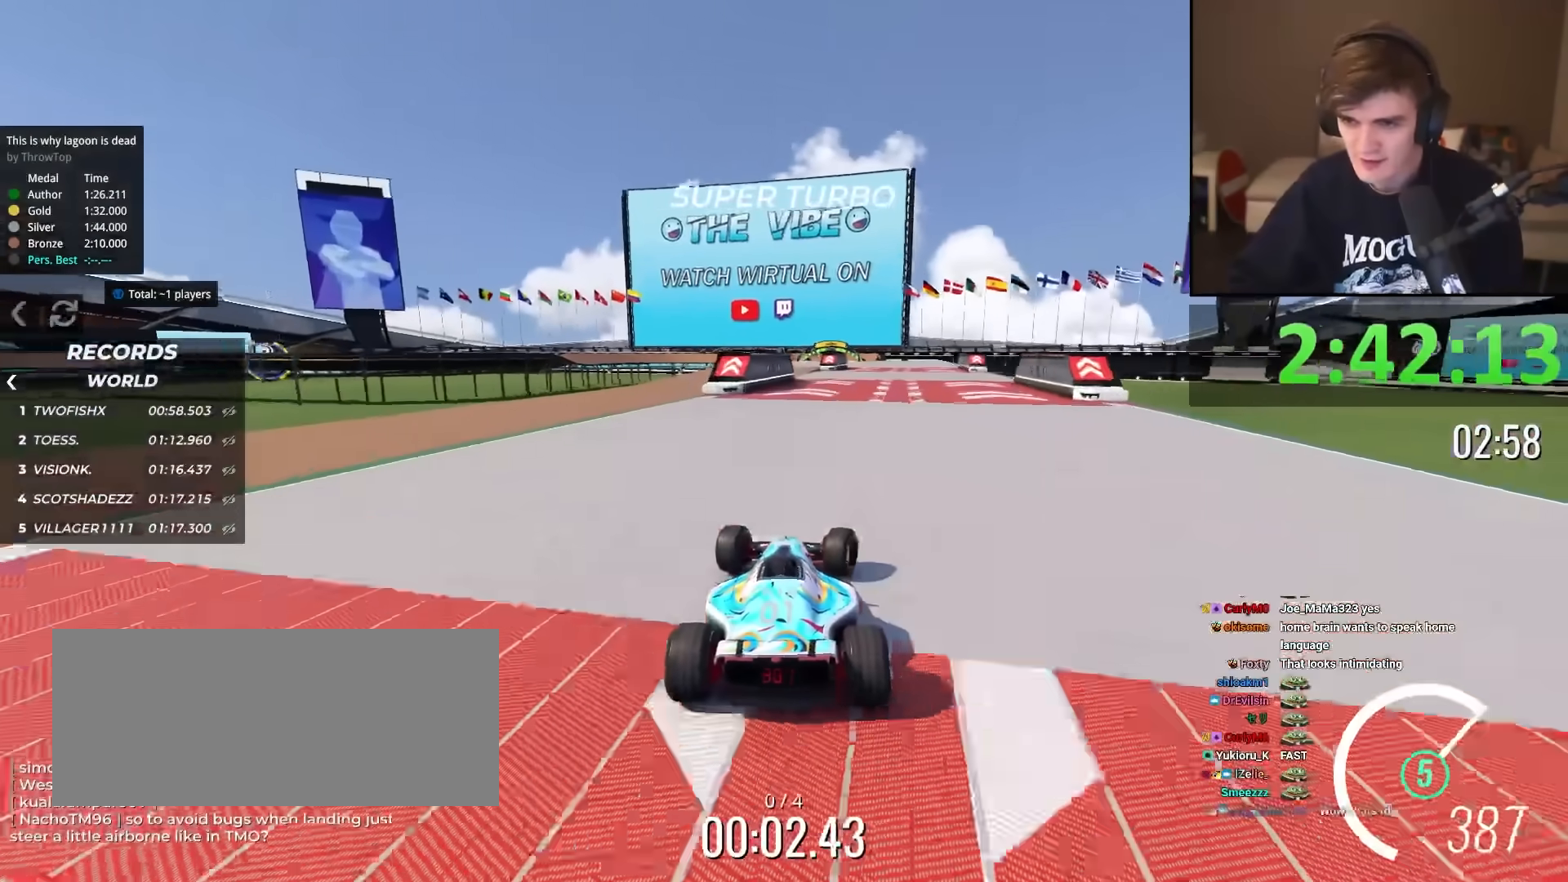
{"keys": ["up"], "events": [[51, "right", "up"], [151, "right", "down"], [234, "right", "up"]]}
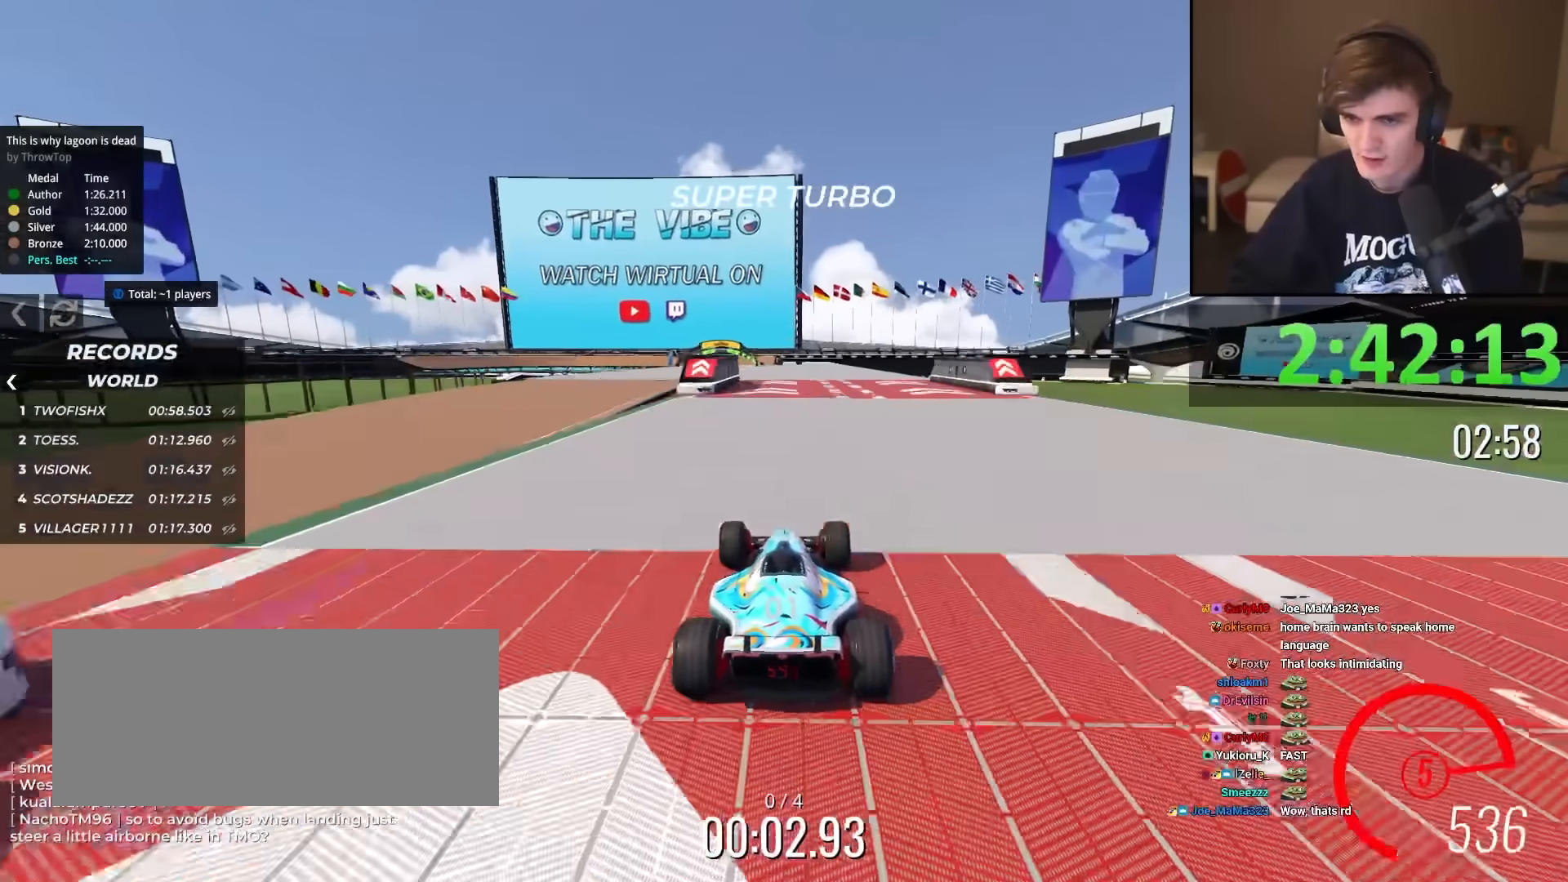
{"keys": ["left", "up"], "events": [[67, "left", "down"], [167, "left", "up"], [217, "left", "down"], [350, "left", "up"], [450, "left", "down"]]}
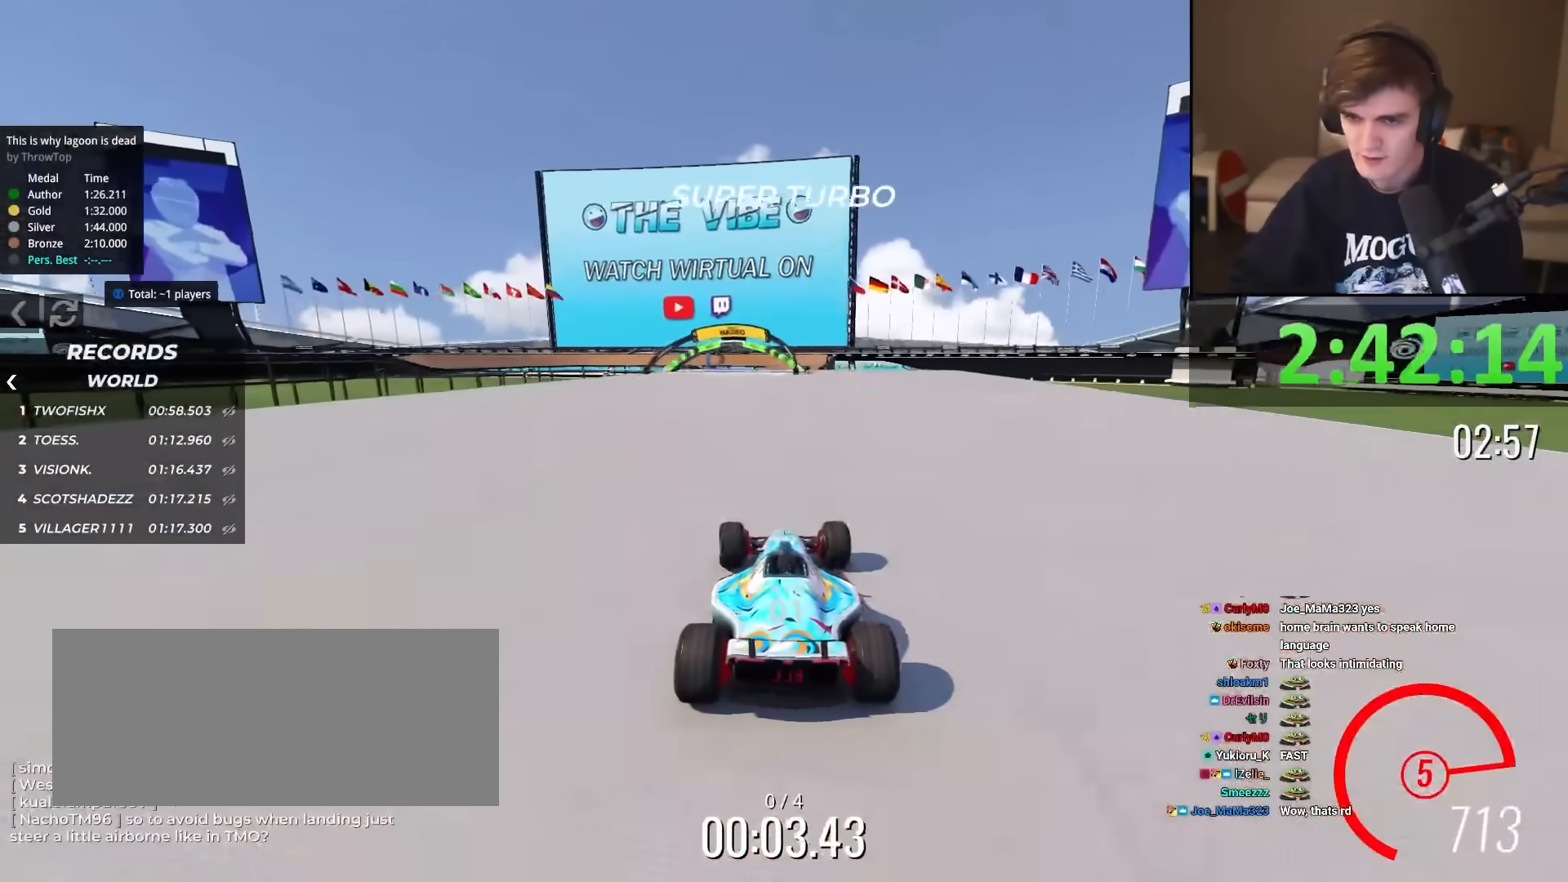
{"keys": ["up"], "events": [[34, "left", "up"], [134, "right", "down"], [317, "right", "up"]]}
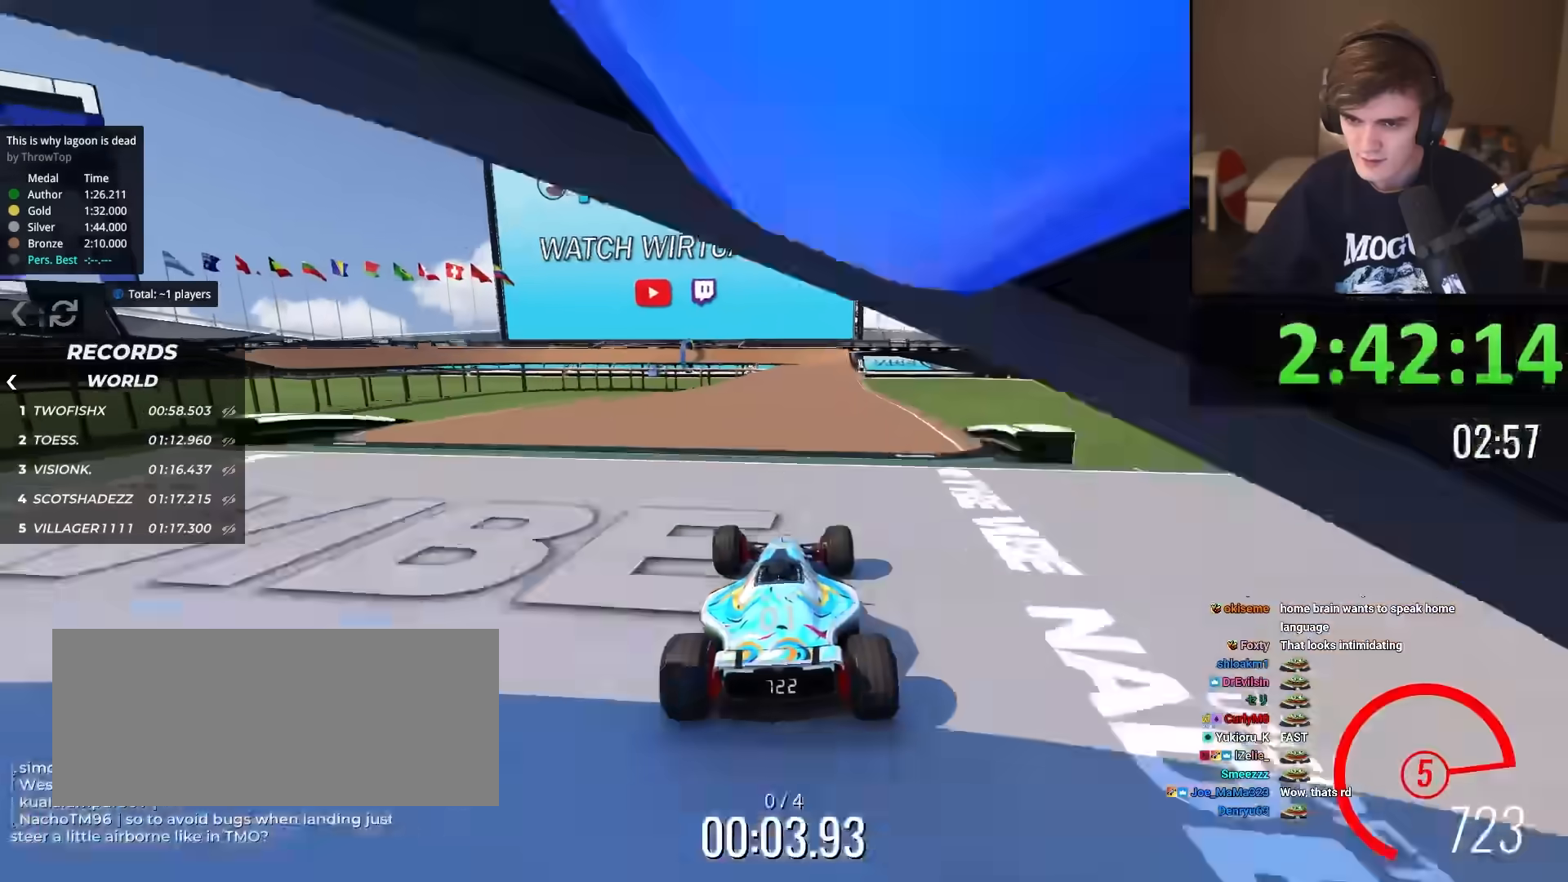
{"keys": ["up"], "events": [[334, "right", "down"], [434, "right", "up"]]}
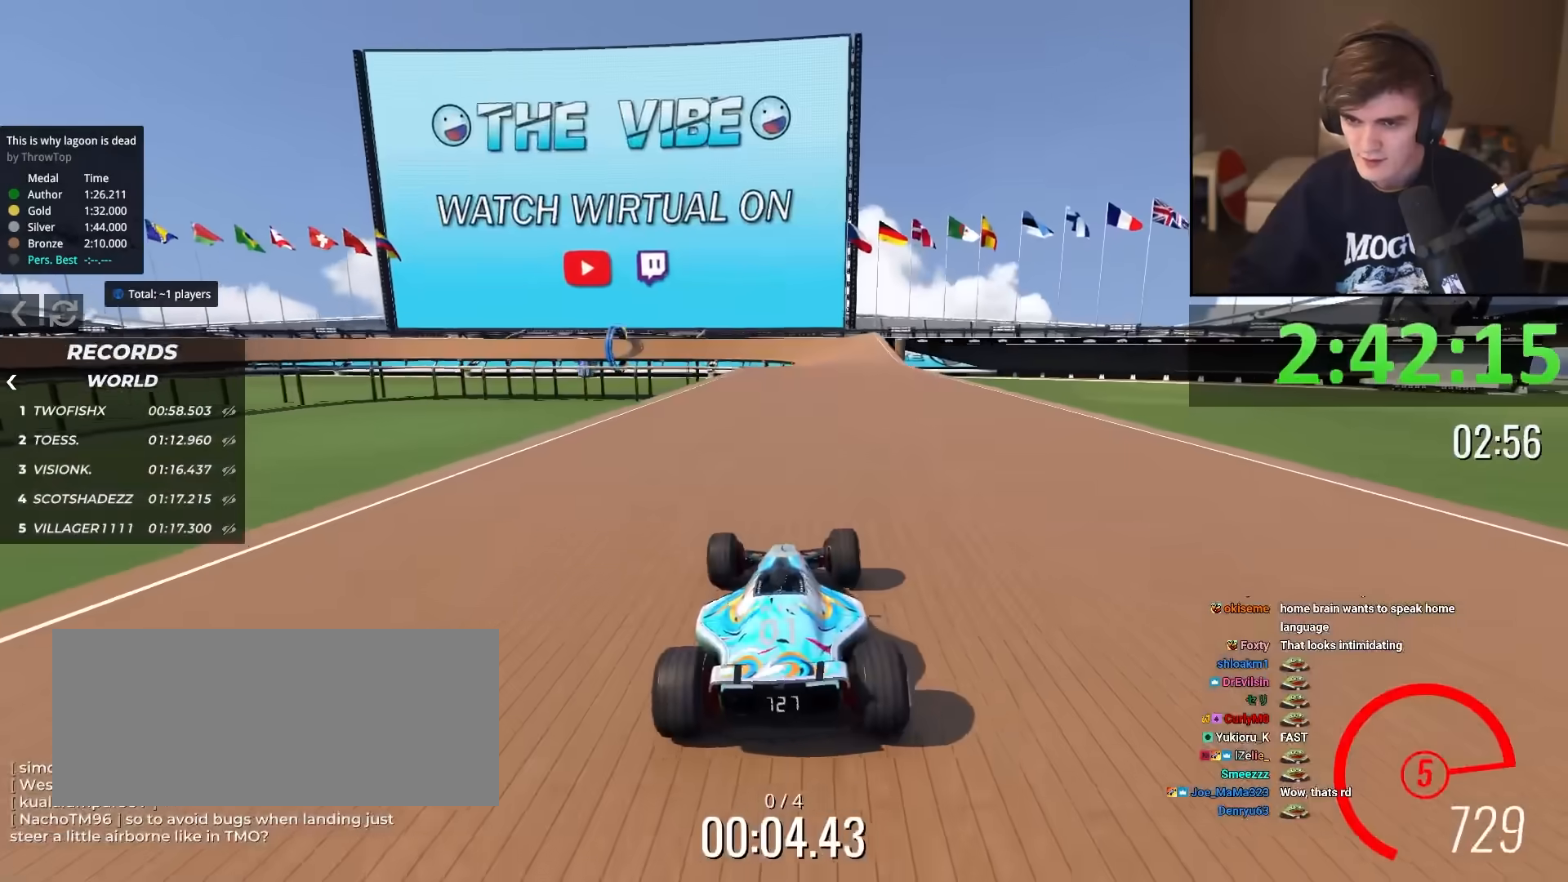
{"keys": ["up"], "events": [[17, "right", "down"], [67, "right", "up"], [201, "left", "down"], [251, "left", "up"]]}
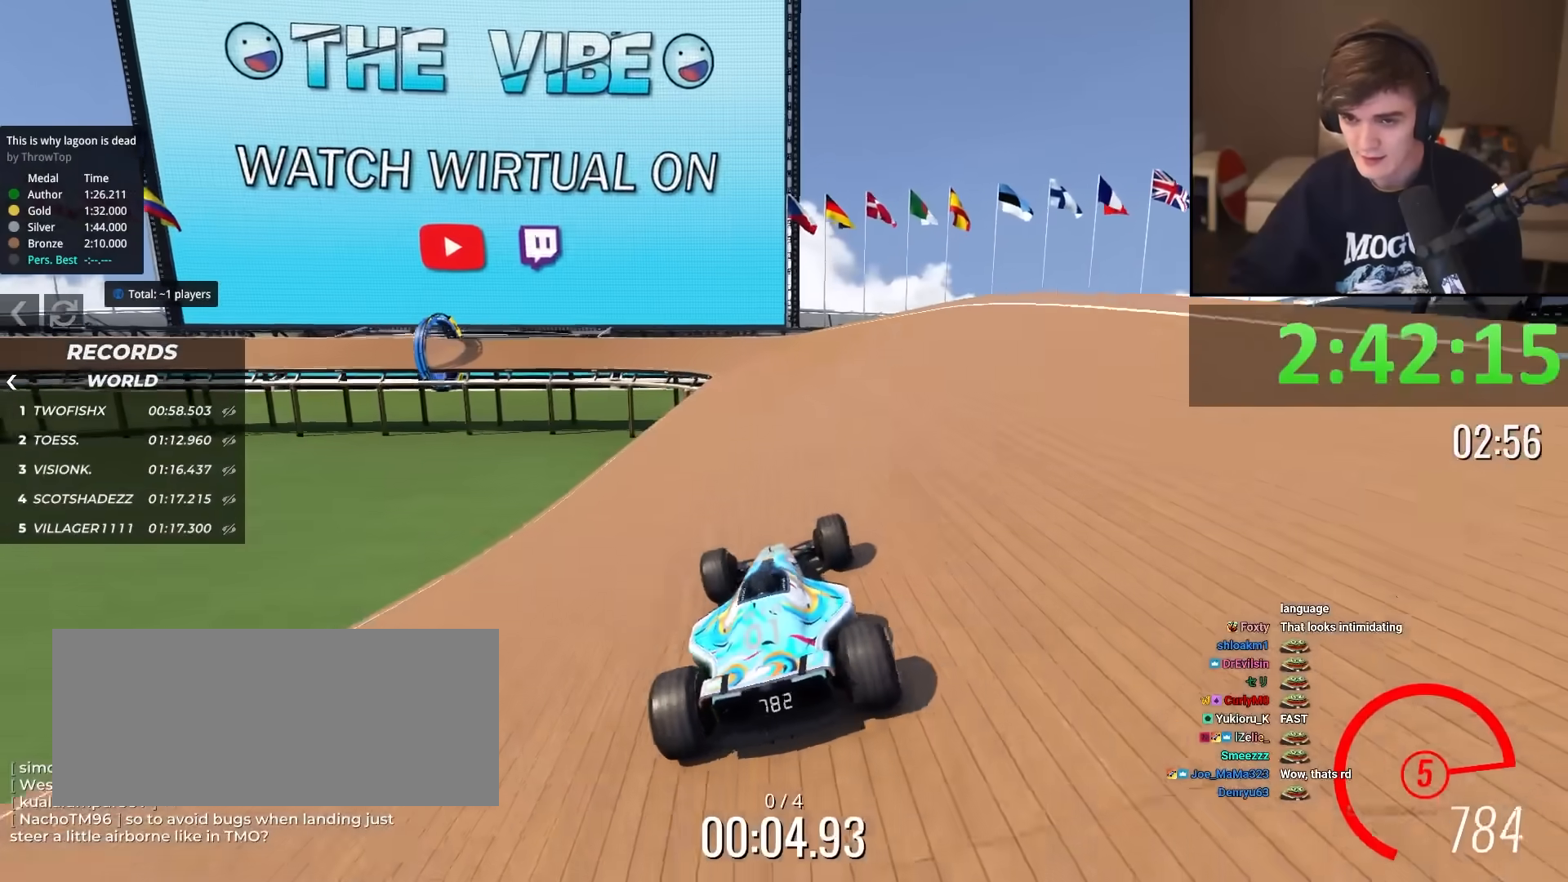
{"keys": ["up"], "events": [[317, "left", "down"], [417, "left", "up"]]}
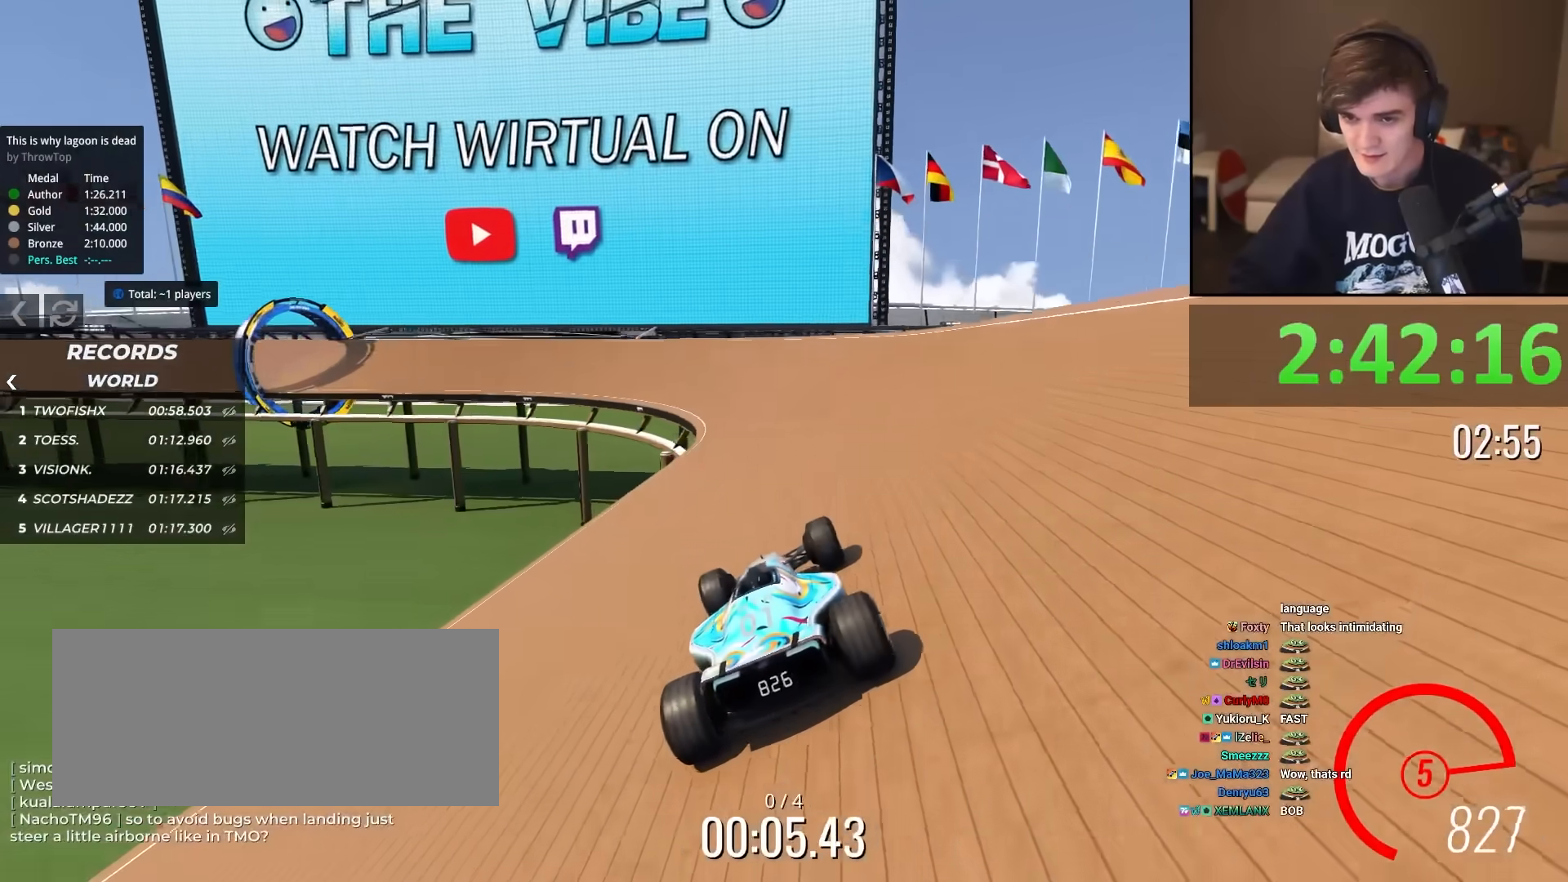
{"keys": ["left", "up"], "events": [[51, "left", "down"], [101, "left", "up"], [234, "left", "down"]]}
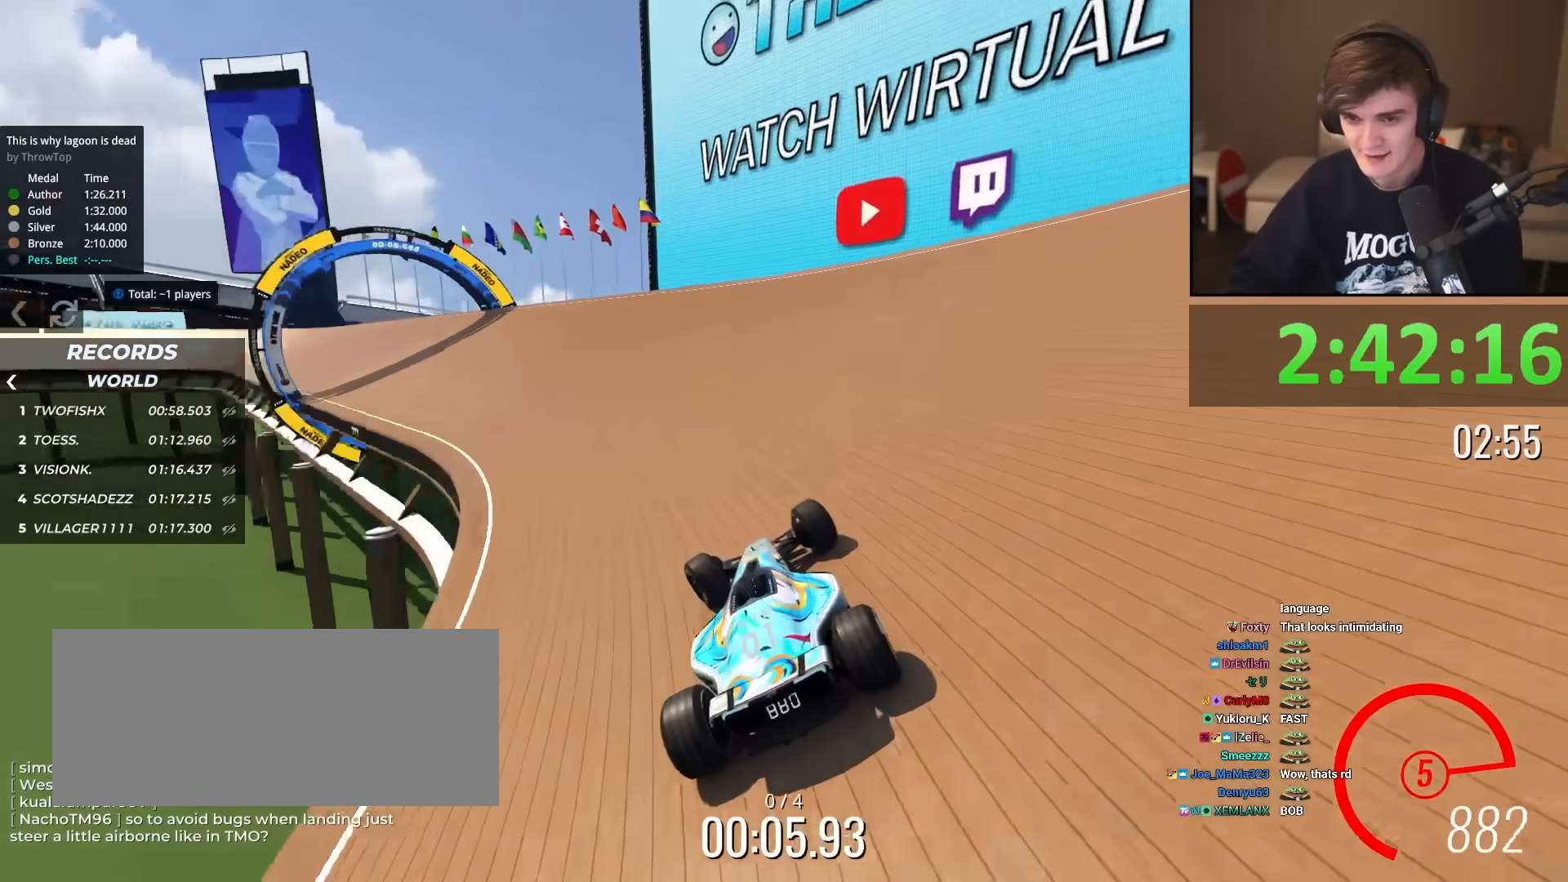
{"keys": ["up"], "events": [[234, "left", "up"], [284, "right", "down"], [384, "right", "up"]]}
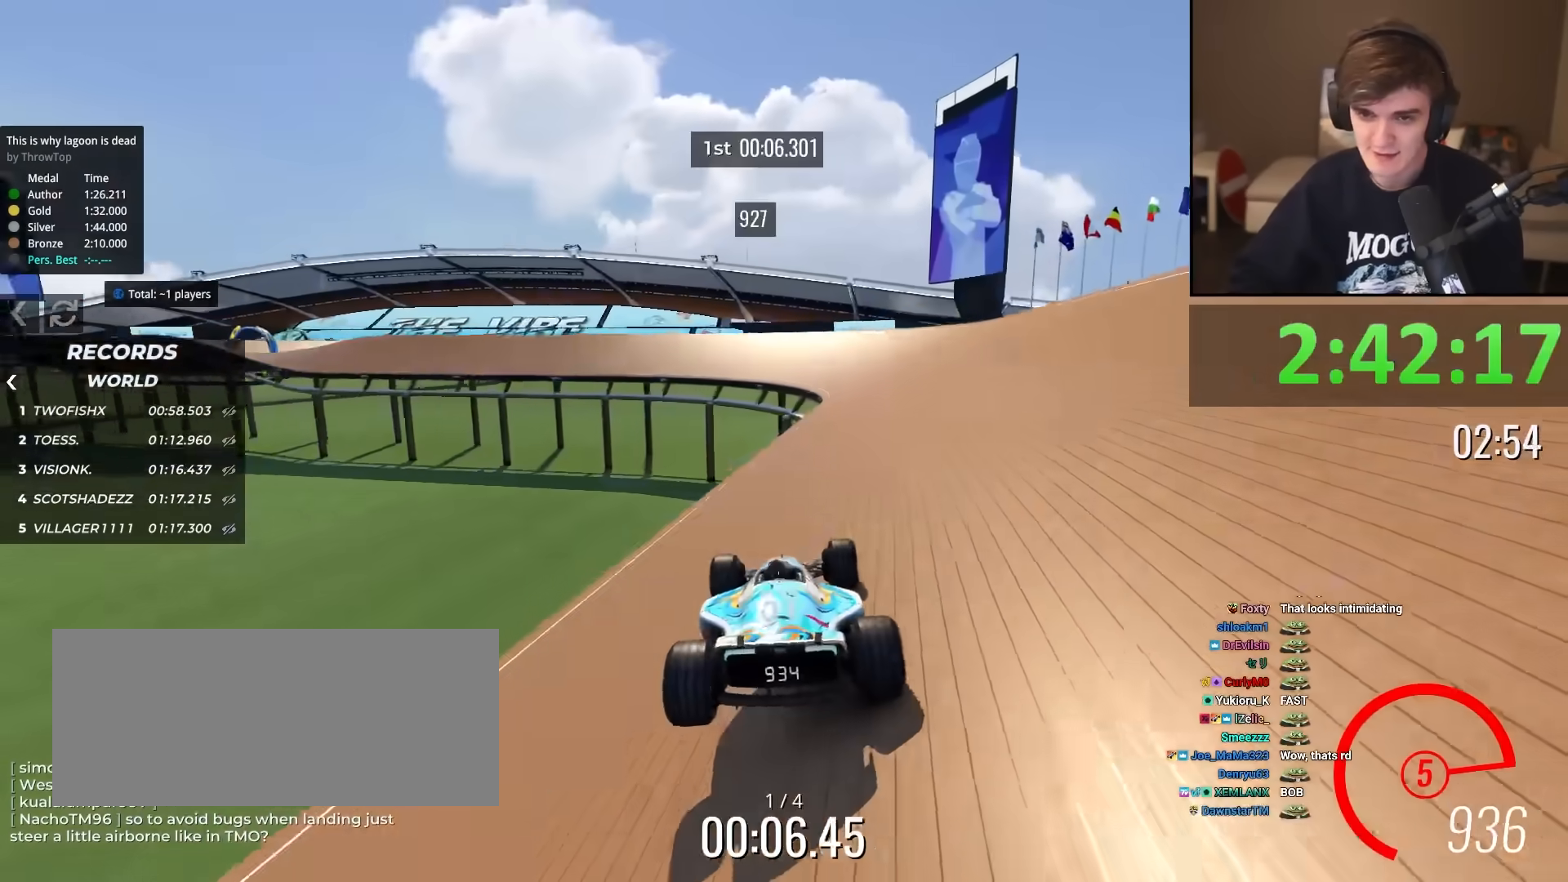
{"keys": ["left", "up"], "events": [[17, "right", "down"], [67, "right", "up"], [201, "right", "down"], [251, "right", "up"], [301, "left", "down"], [351, "up", "up"], [451, "up", "down"]]}
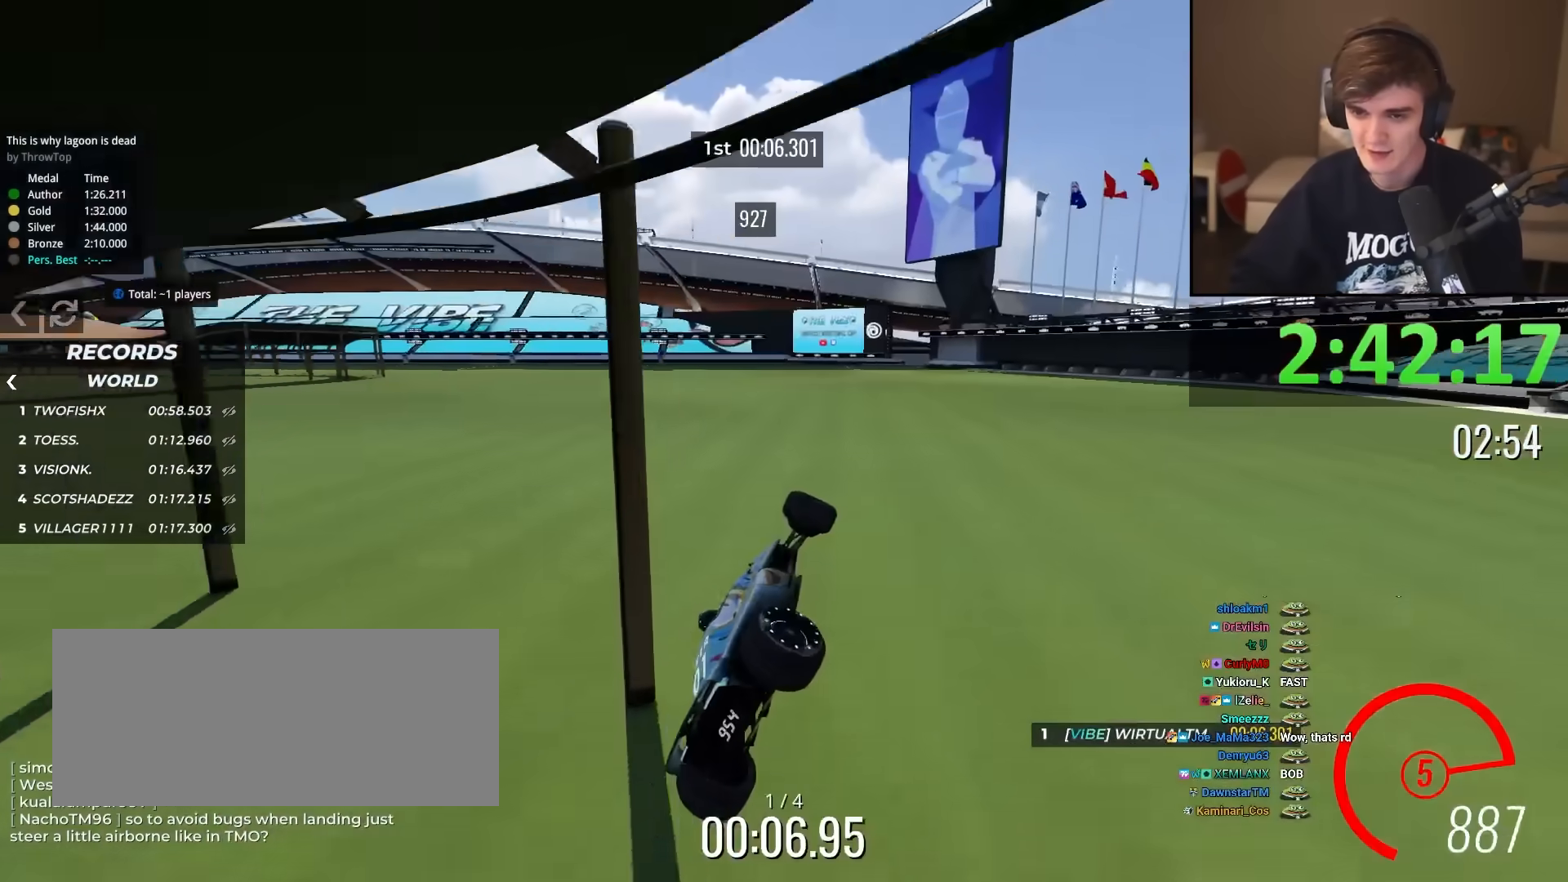
{"keys": ["up"], "events": [[83, "left", "up"]]}
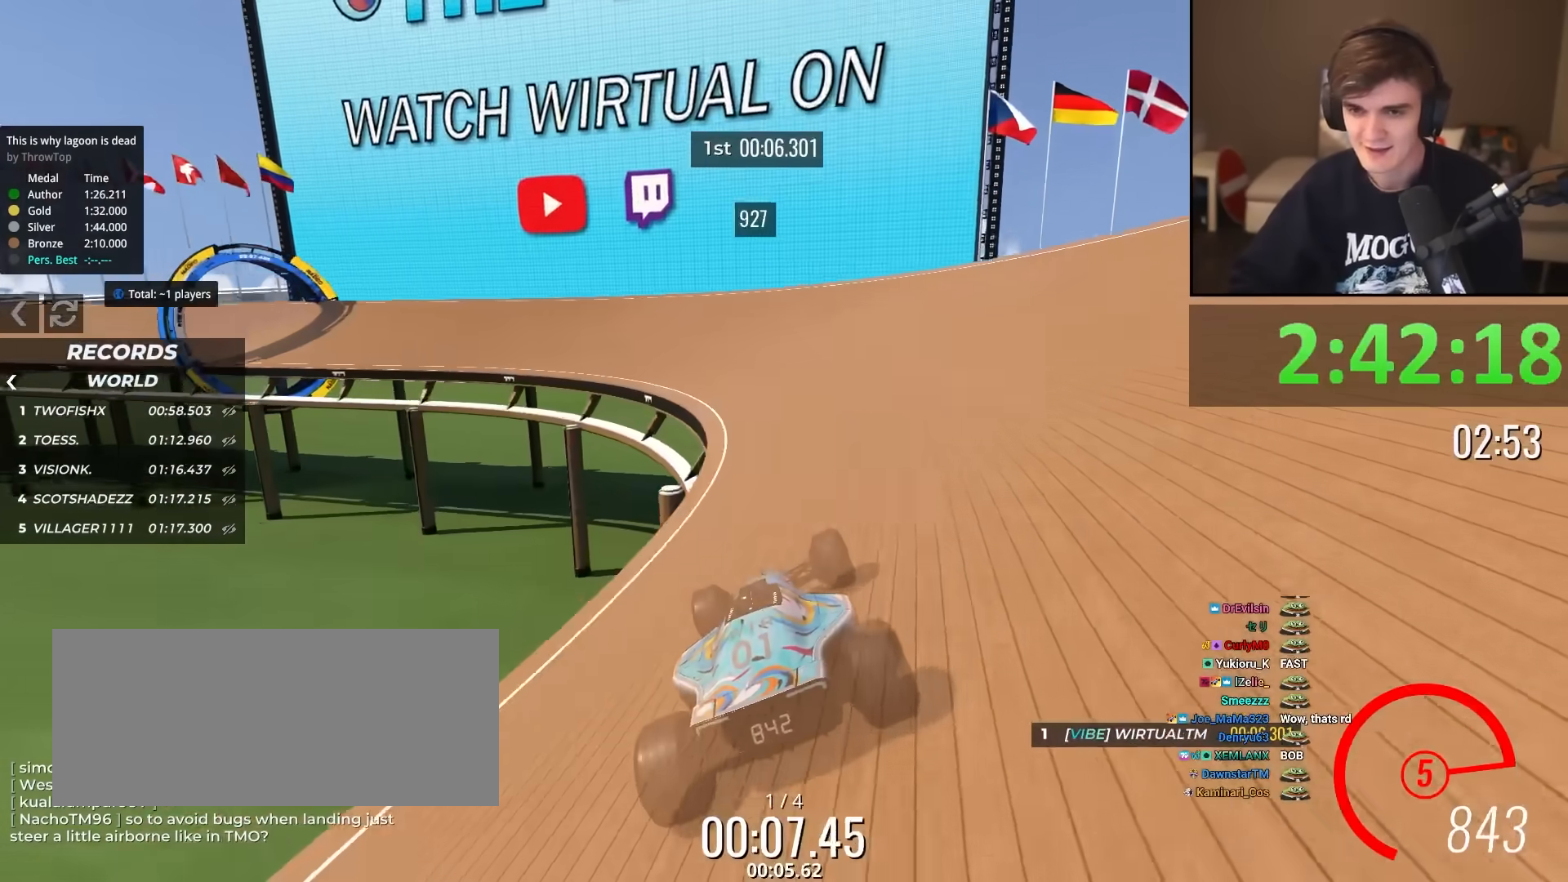
{"keys": [], "events": [[234, "left", "down"], [334, "left", "up"], [384, "left", "down"], [468, "left", "up"], [468, "up", "up"]]}
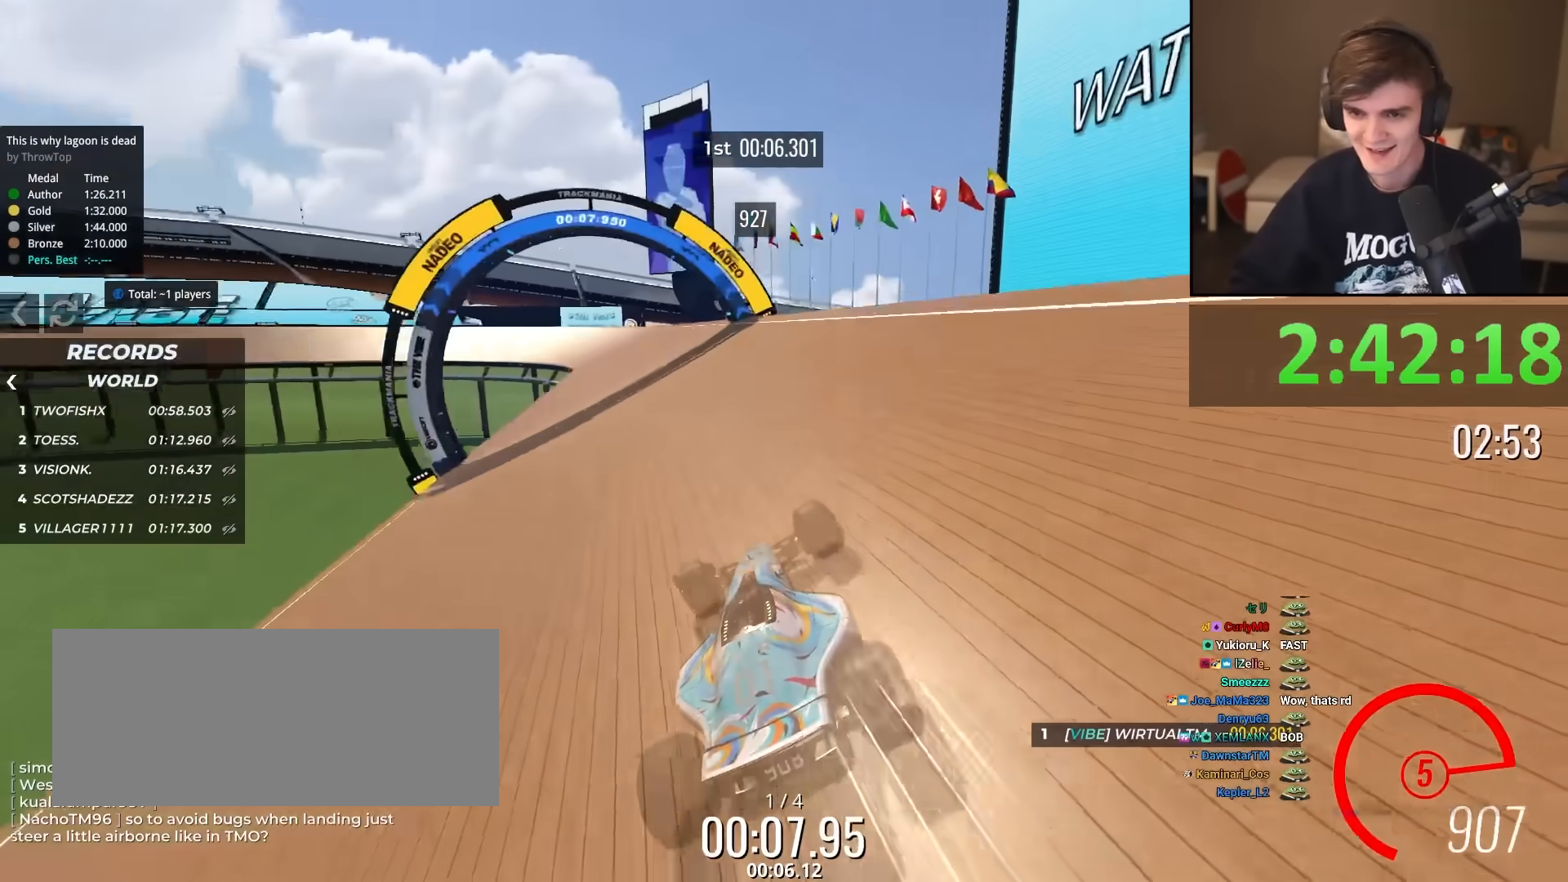
{"keys": ["left"], "events": [[117, "right", "down"], [350, "right", "up"], [434, "left", "down"]]}
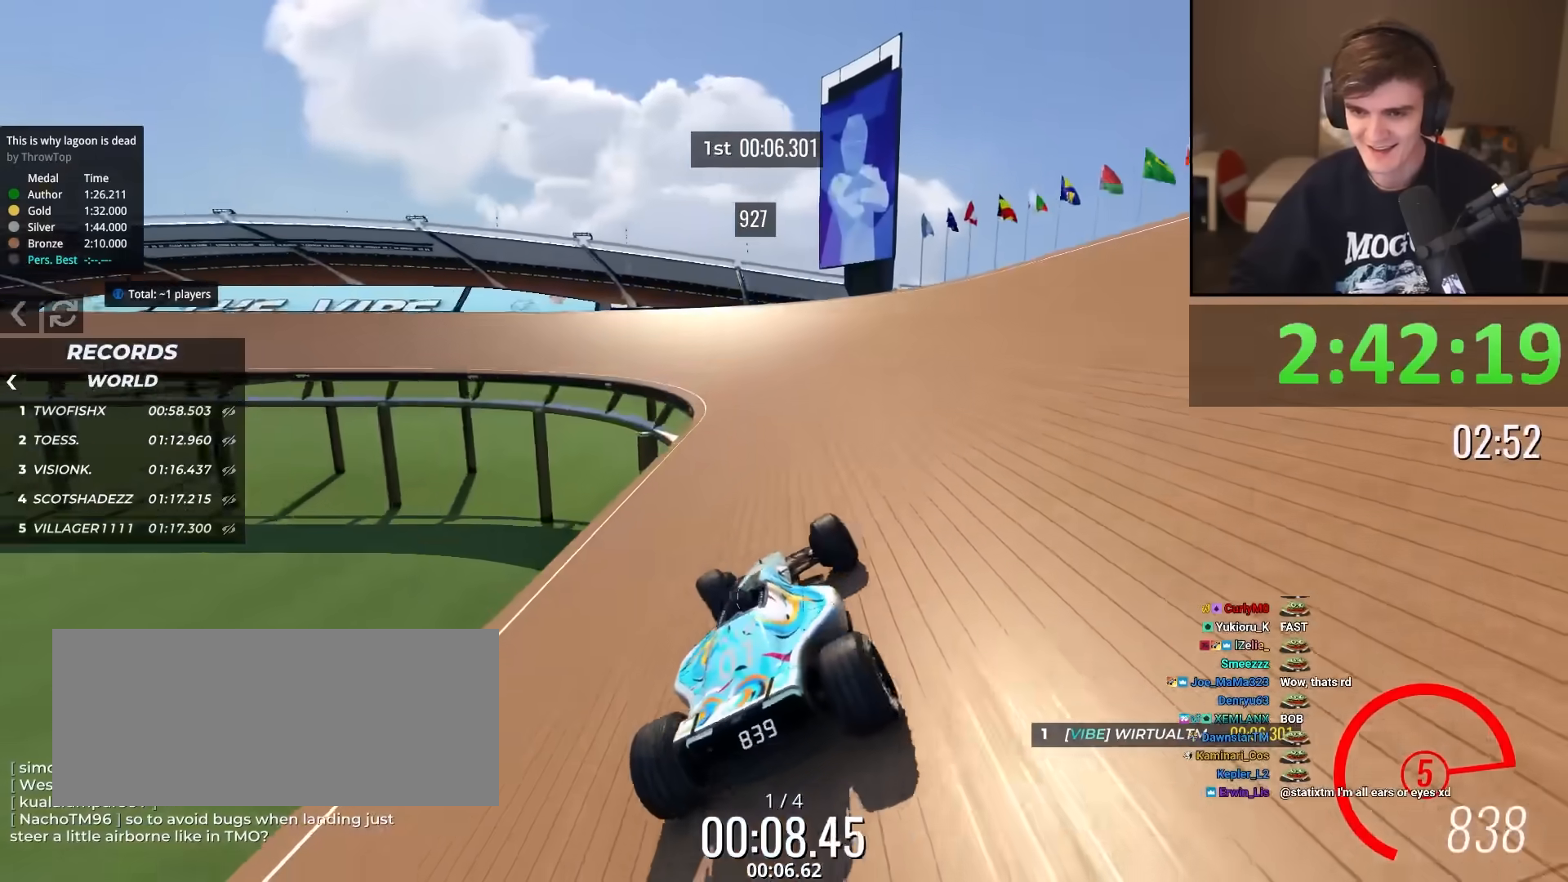
{"keys": ["left"], "events": [[167, "left", "up"], [167, "up", "down"], [217, "left", "down"], [368, "up", "up"]]}
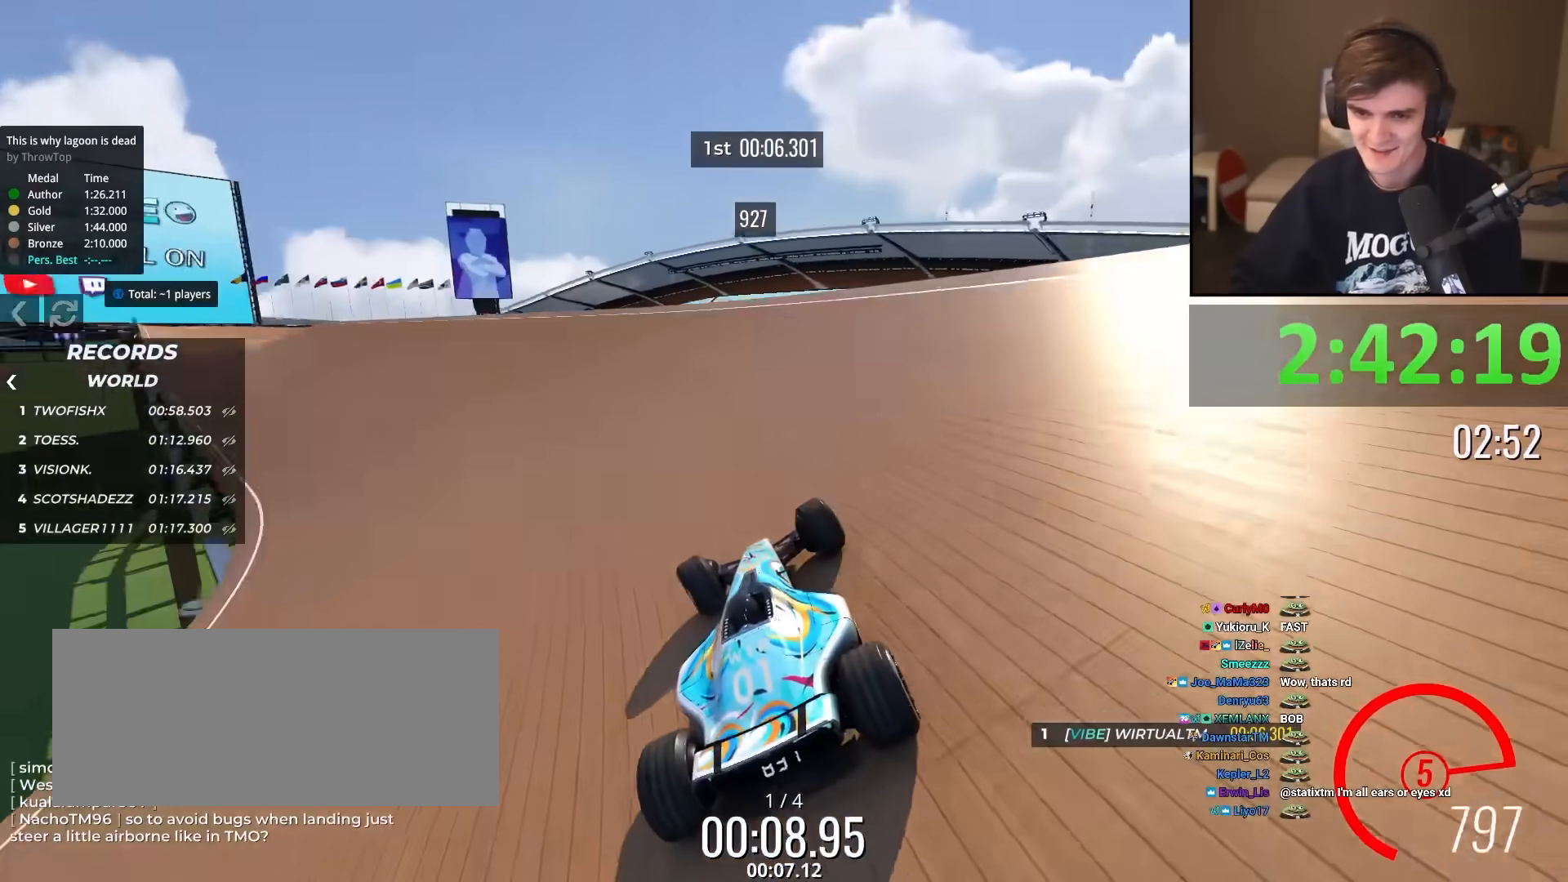
{"keys": ["up"], "events": [[200, "up", "down"], [234, "right", "down"], [284, "left", "up"], [384, "right", "up"]]}
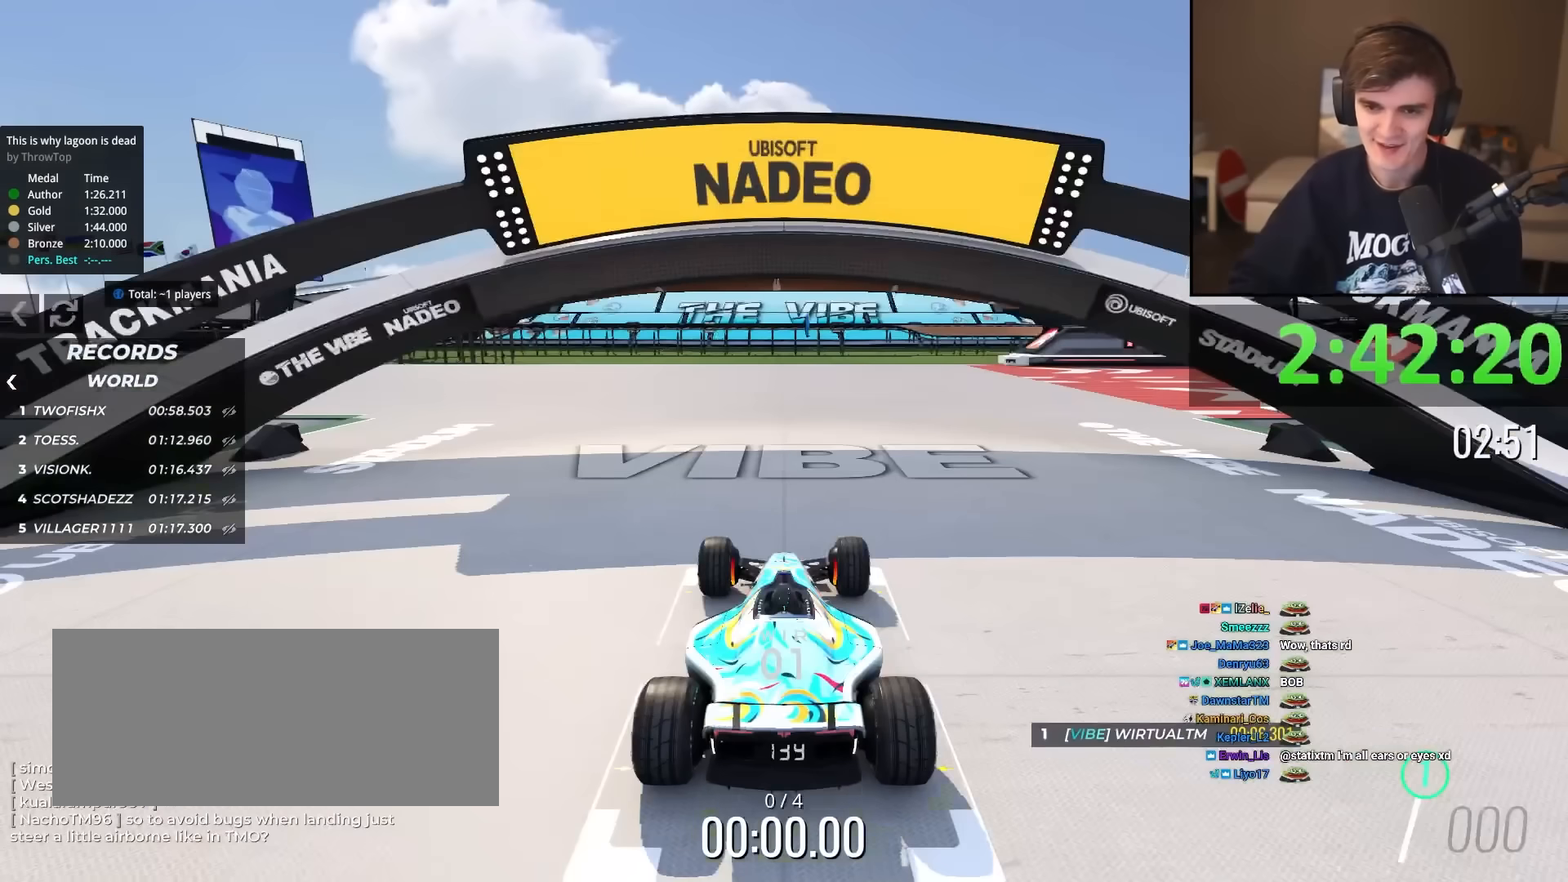
{"keys": ["up"], "events": []}
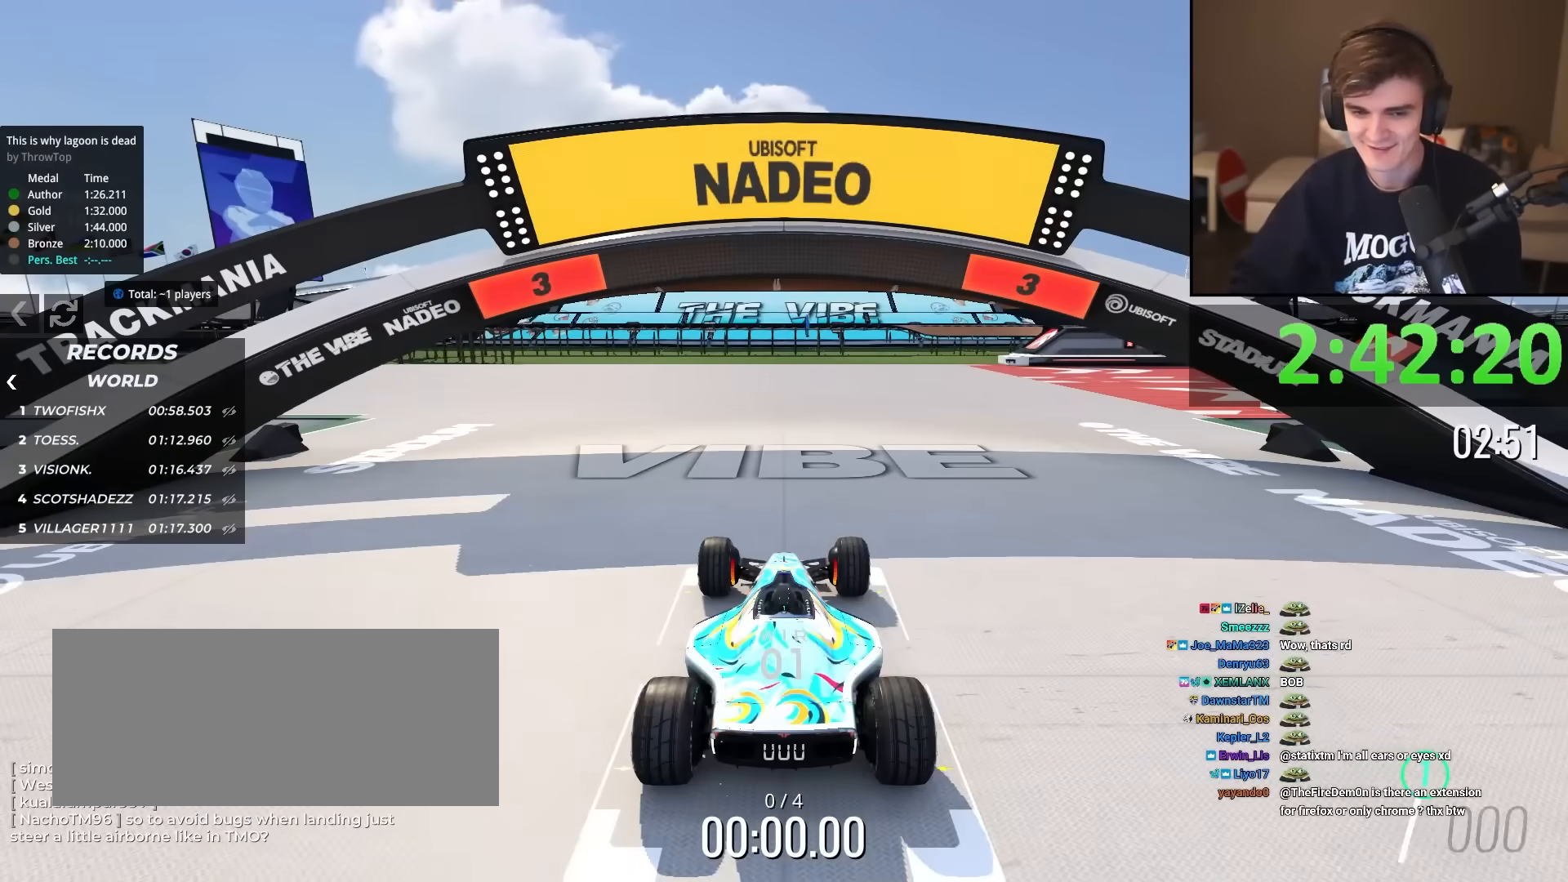
{"keys": ["up"], "events": []}
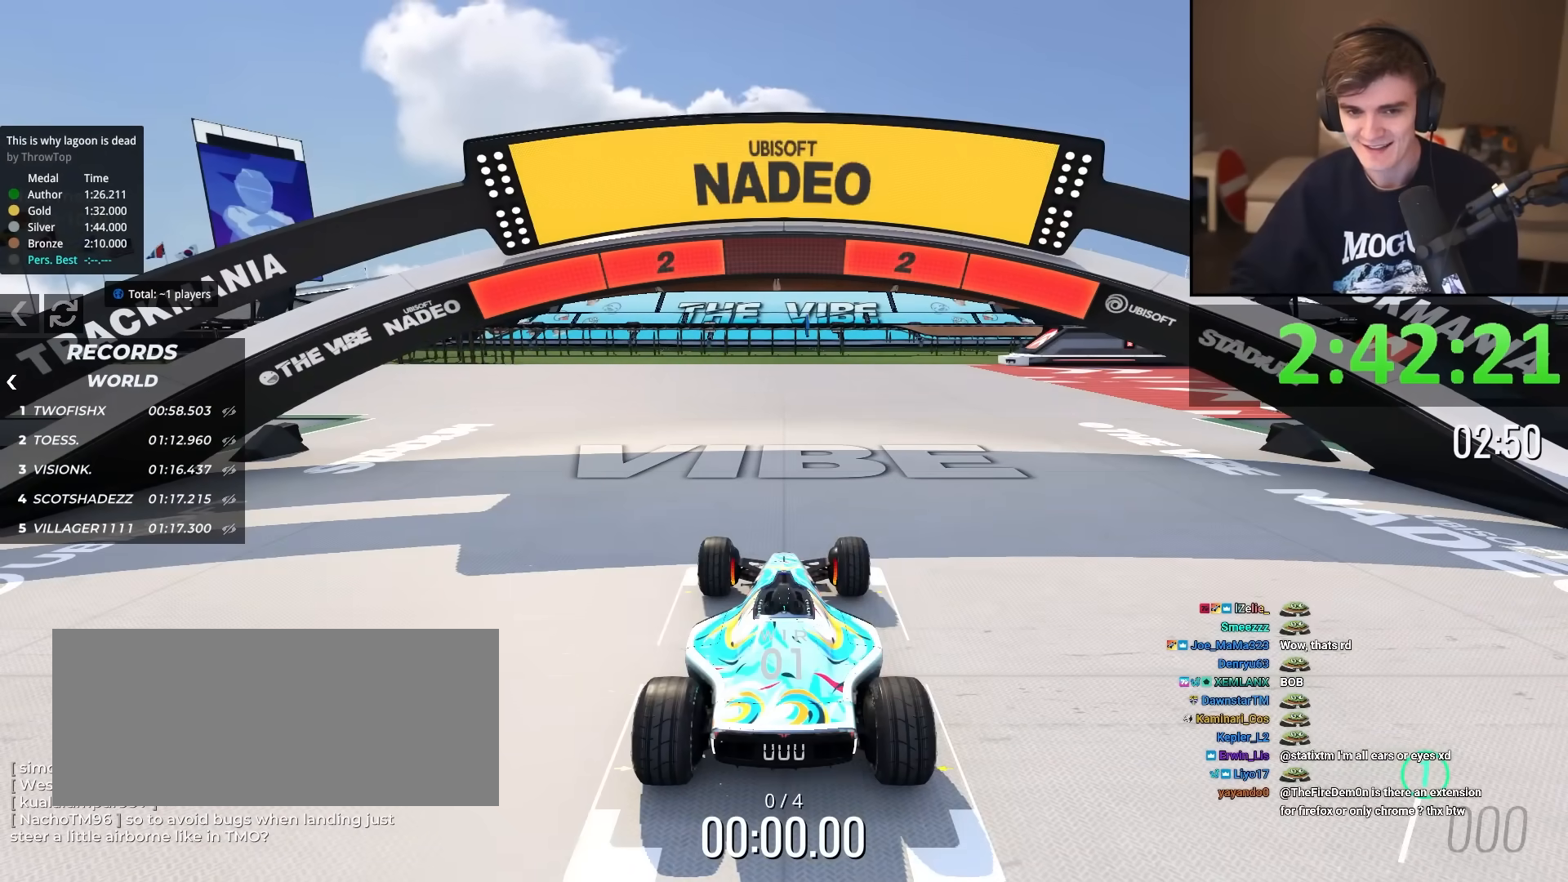
{"keys": ["up"], "events": []}
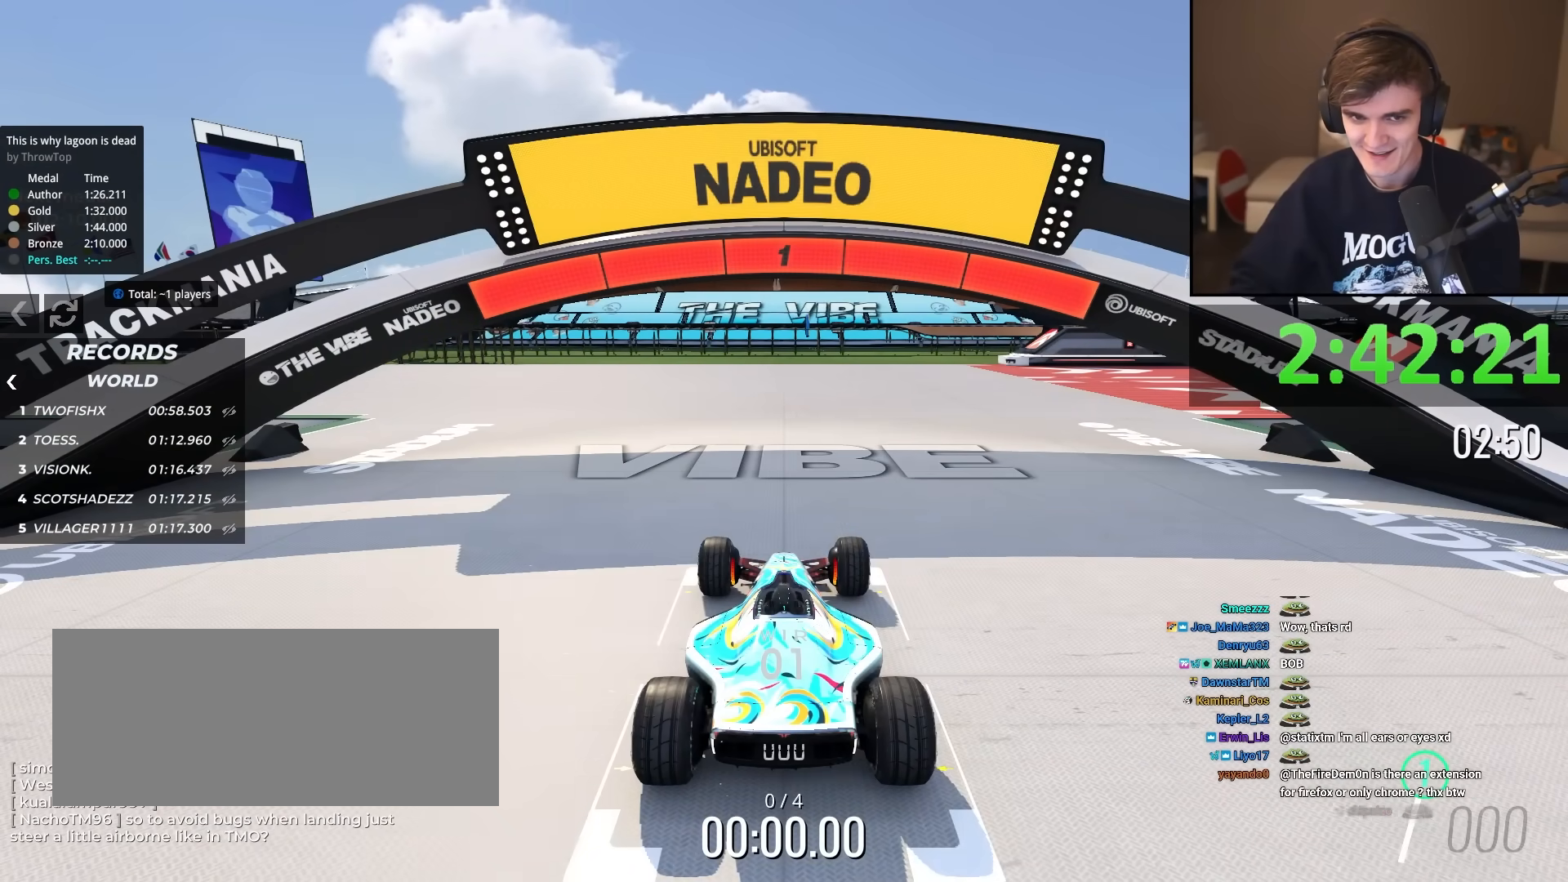
{"keys": ["up"], "events": [[400, "right", "down"], [484, "right", "up"]]}
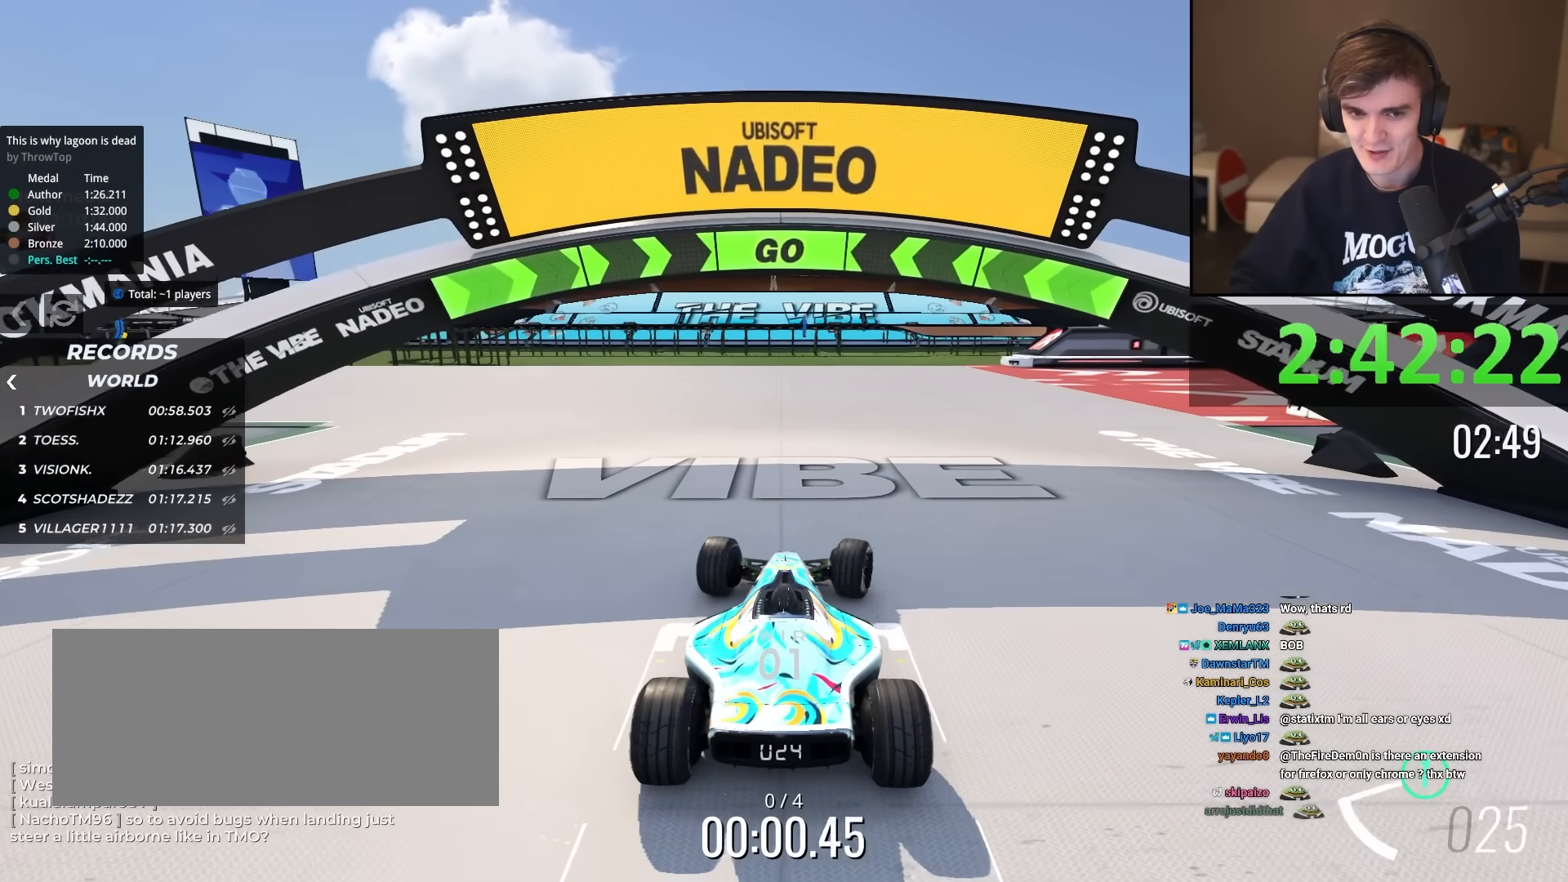
{"keys": ["up"], "events": [[134, "right", "down"], [217, "right", "up"], [317, "right", "down"], [451, "right", "up"]]}
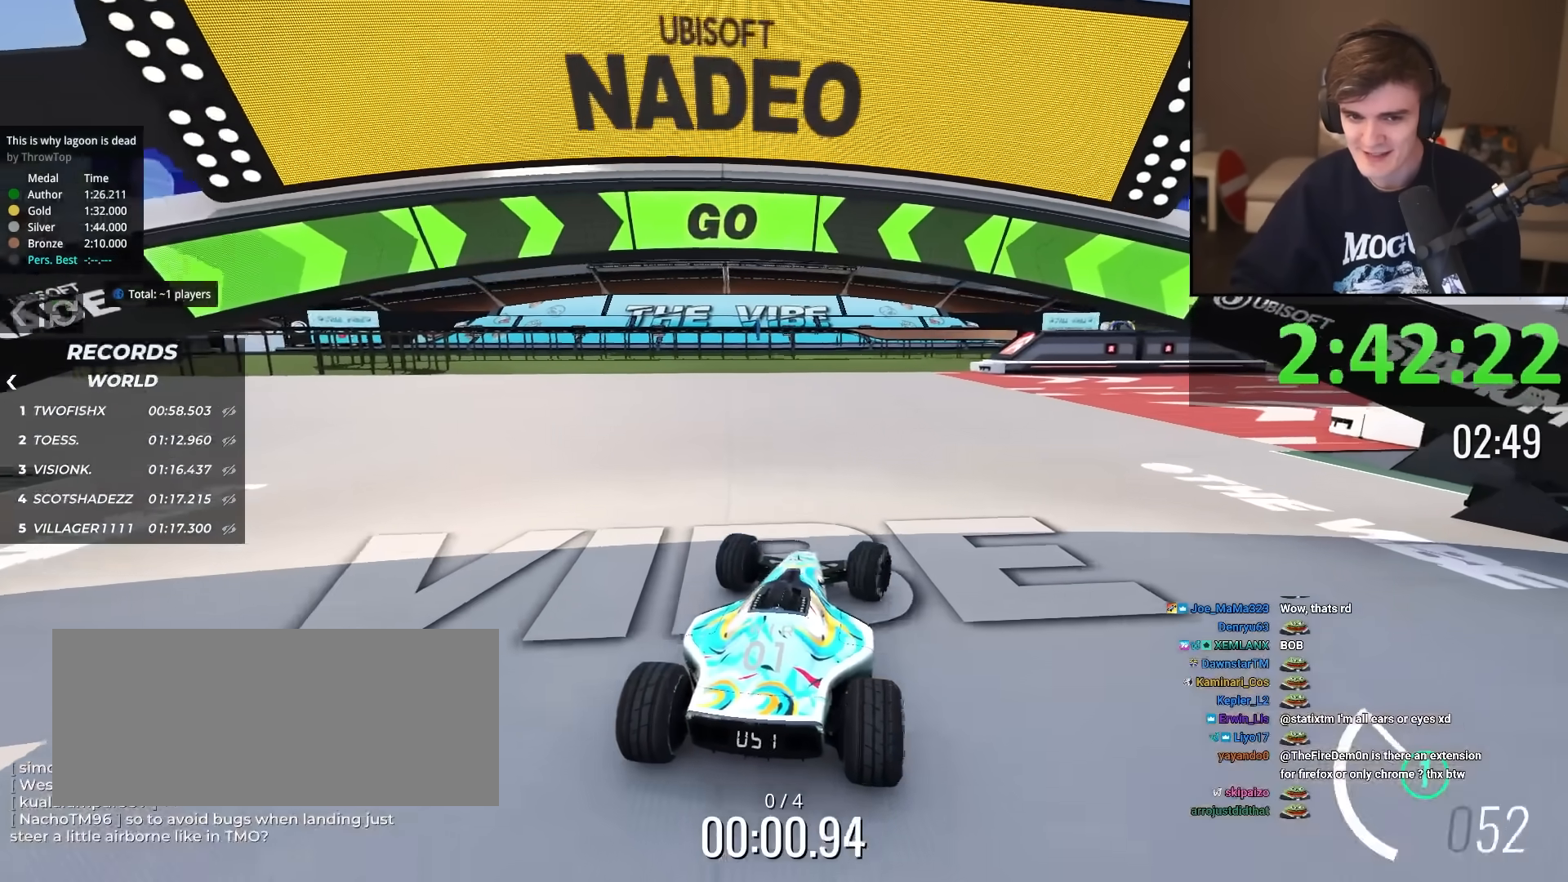
{"keys": ["right", "up"], "events": [[50, "right", "down"], [184, "right", "up"], [334, "right", "down"]]}
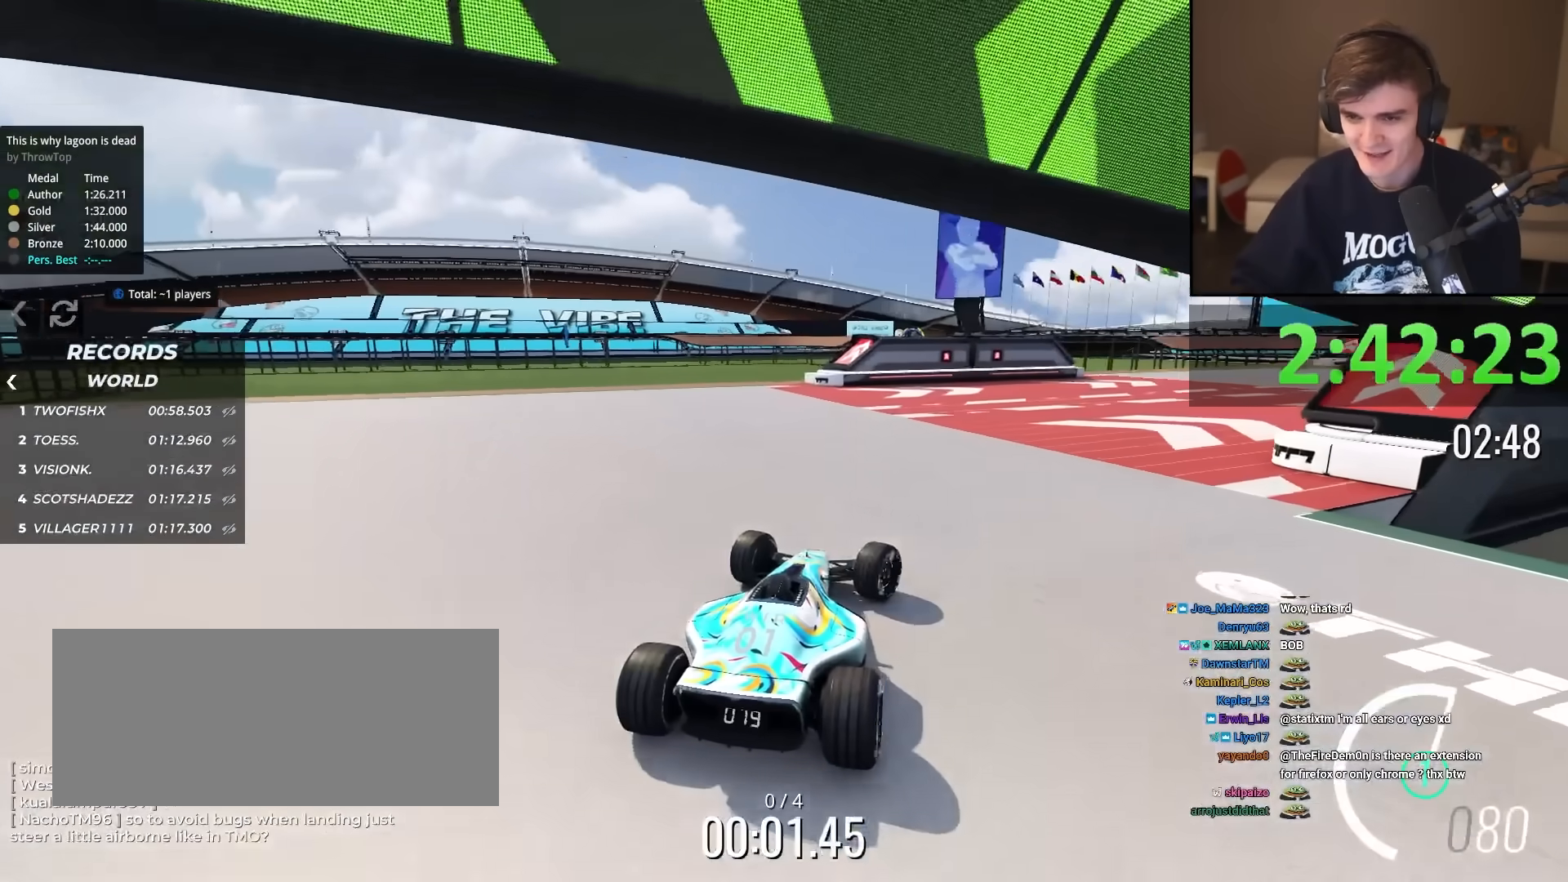
{"keys": ["up"], "events": [[167, "right", "up"], [251, "right", "down"], [484, "right", "up"]]}
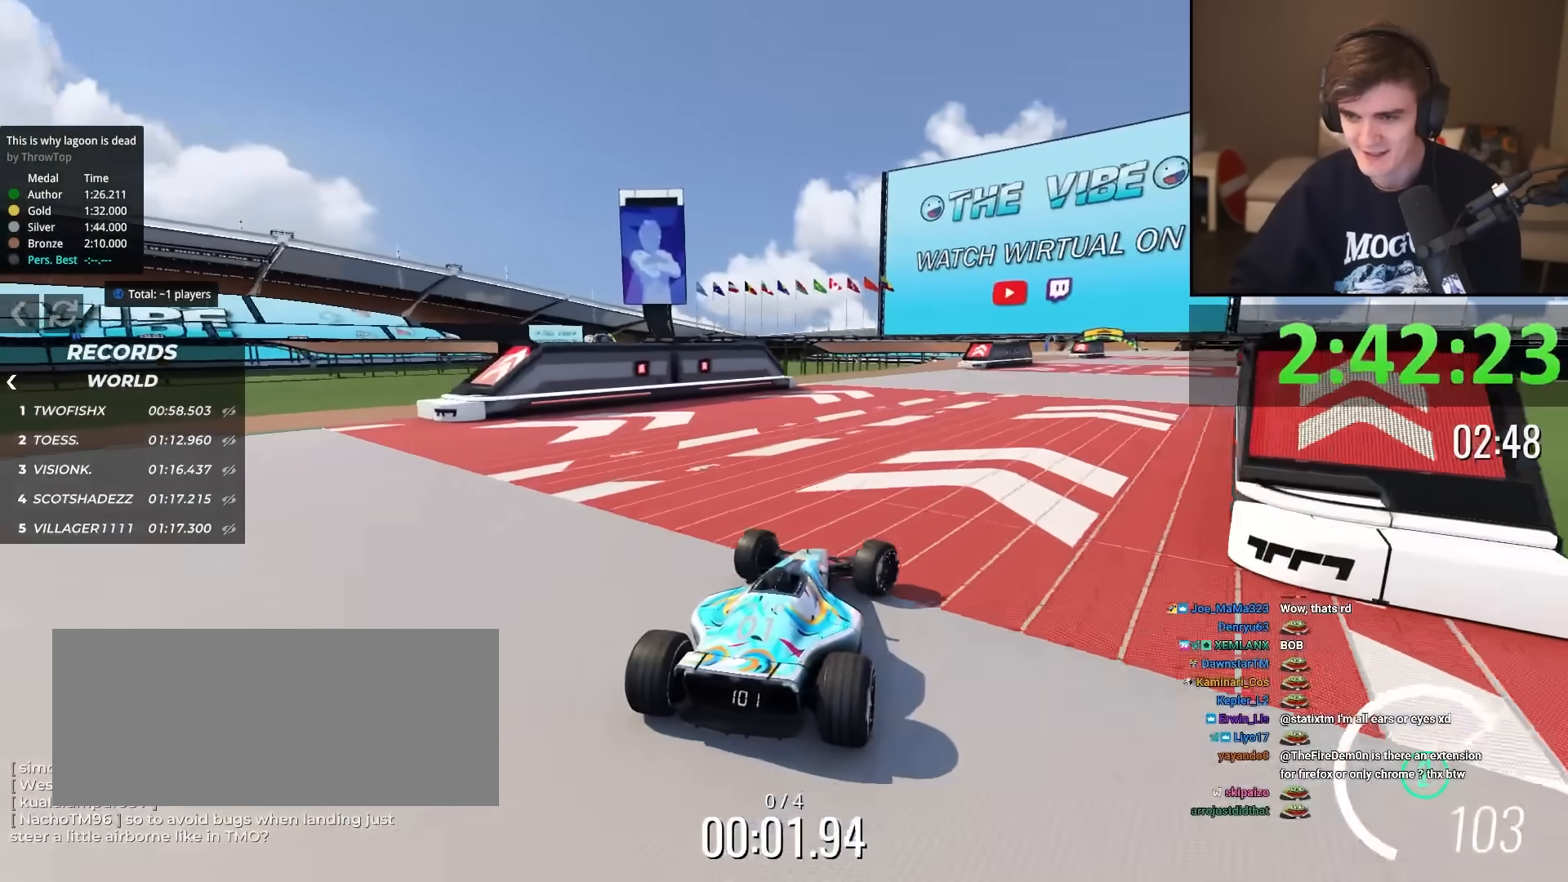
{"keys": ["right", "up"], "events": [[217, "right", "down"], [317, "right", "up"], [450, "right", "down"]]}
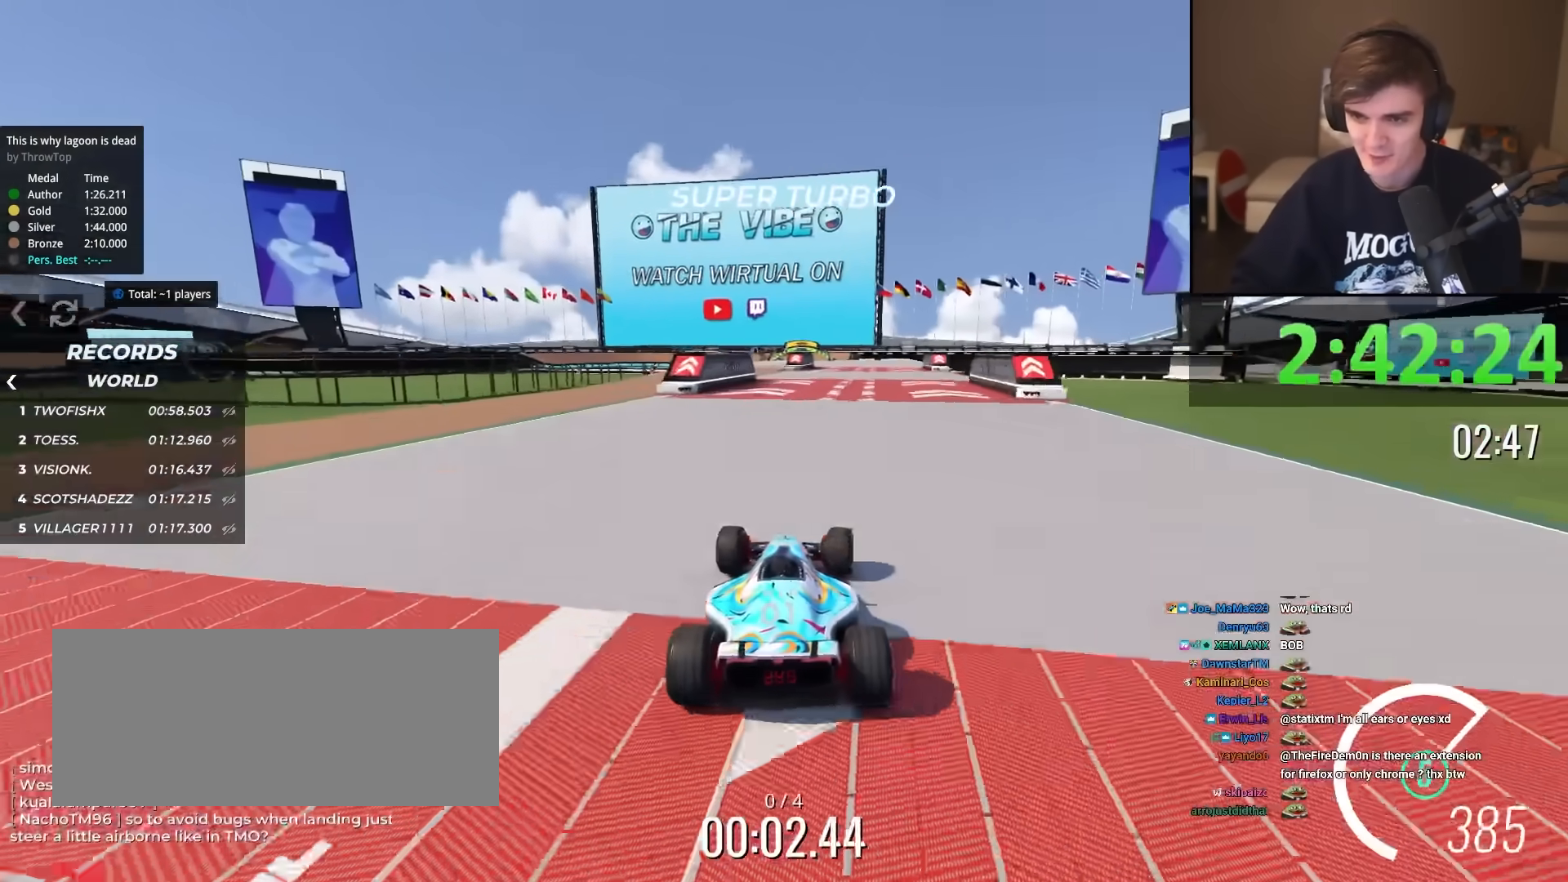
{"keys": ["left", "up"], "events": [[101, "right", "up"], [468, "left", "down"]]}